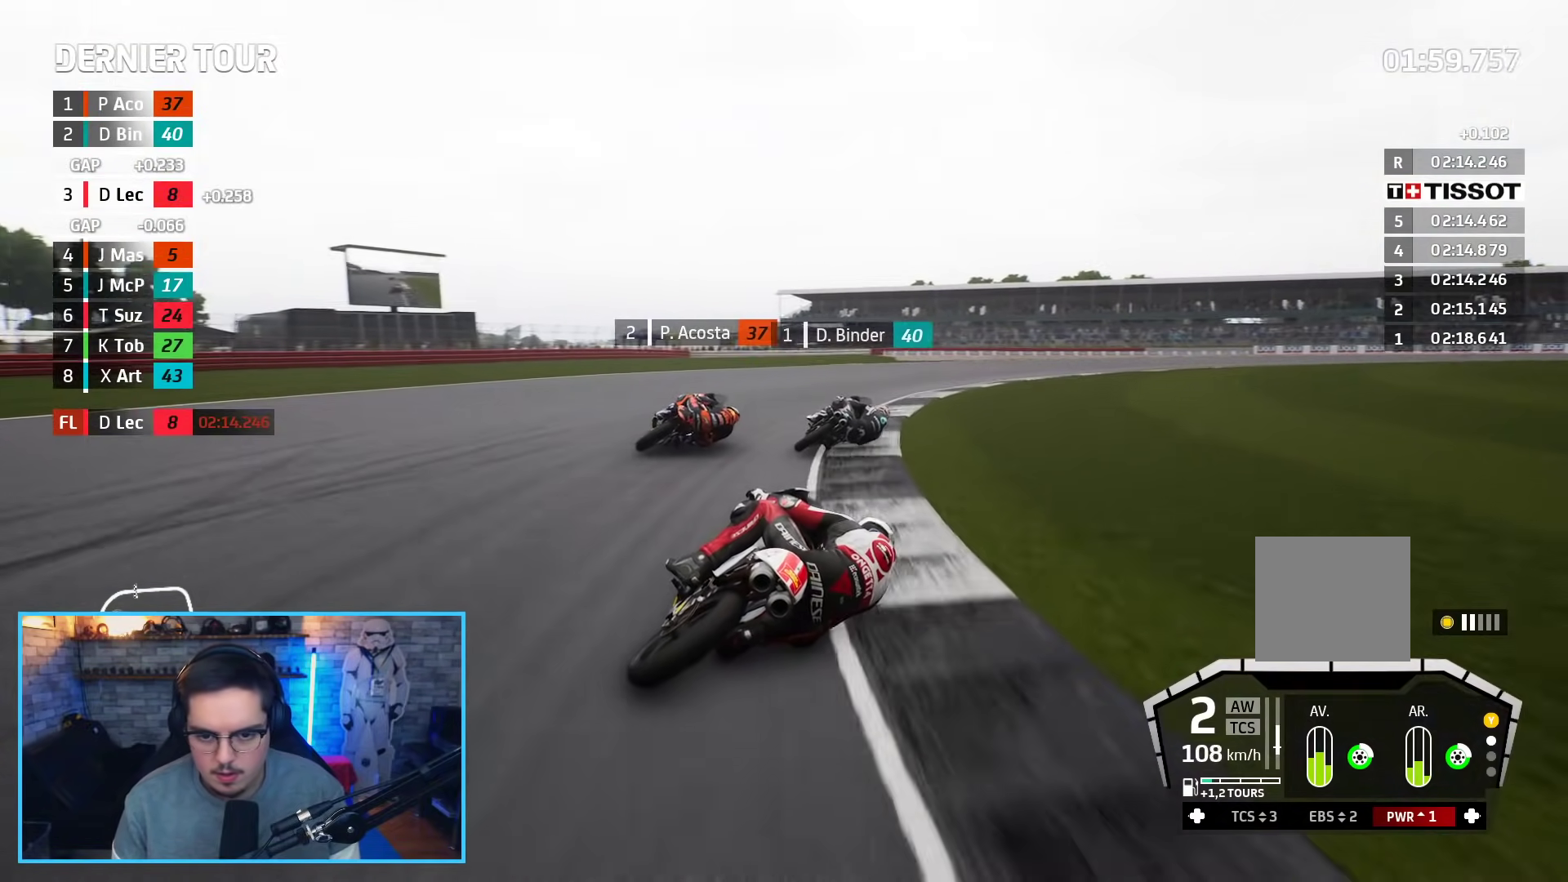
Gameplay with a controller (Xbox layout); each line is a JSON object with the inputs held at the frame after it. "events" lists button and stick changes between this image and that frame as [ms after this image, input, new state], when the widget could be followed in between.
{"buttons": ["L2"], "left_stick": "right", "right_stick": "center", "events": []}
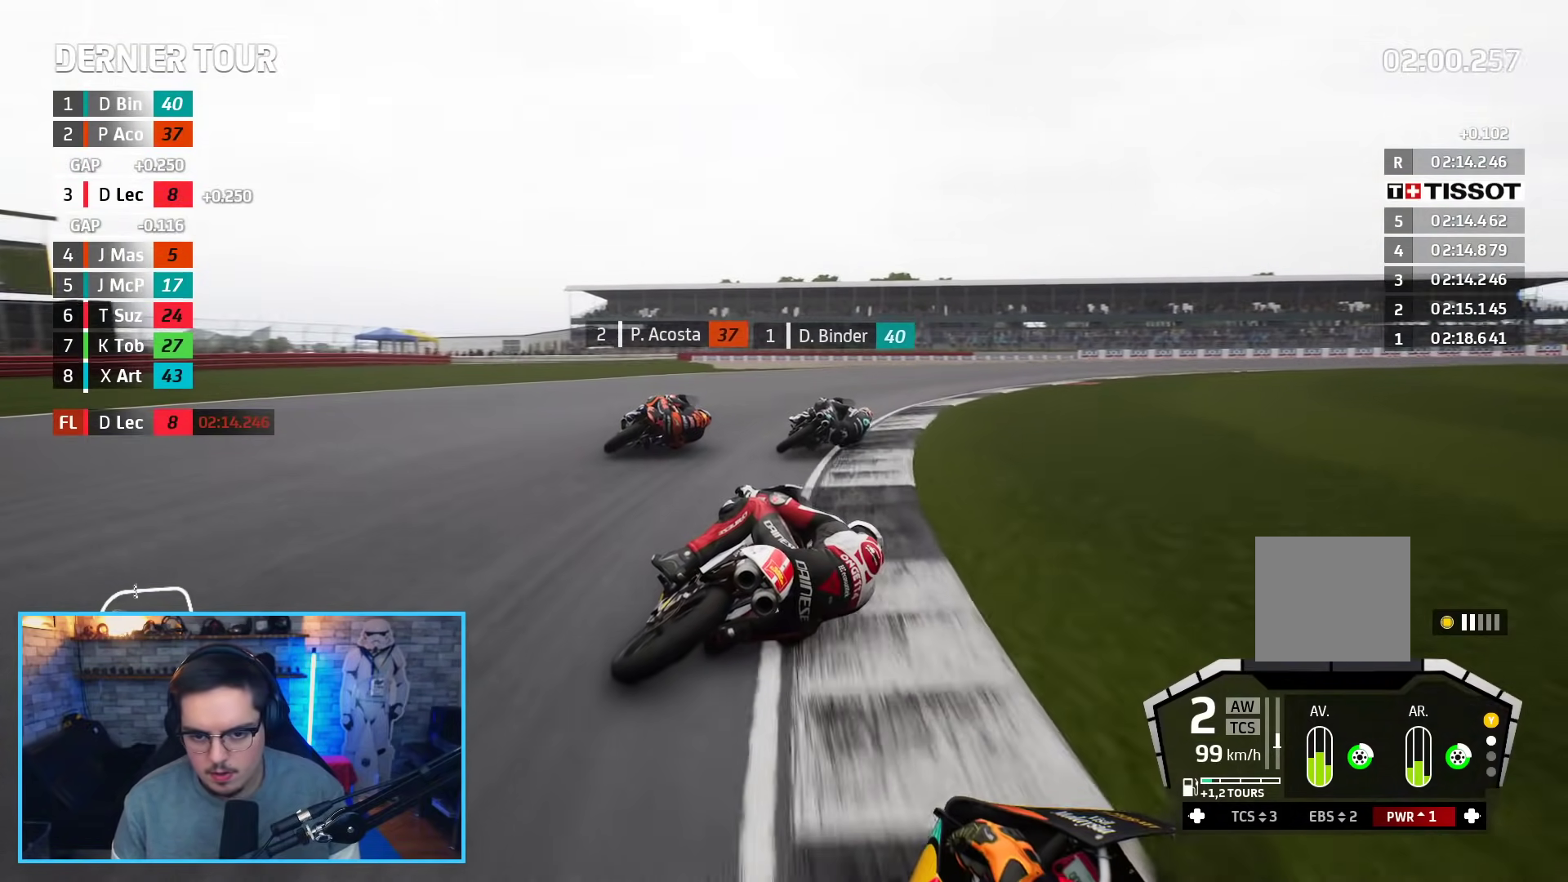
{"buttons": [], "left_stick": "right", "right_stick": "center", "events": [[217, "L2", "up"]]}
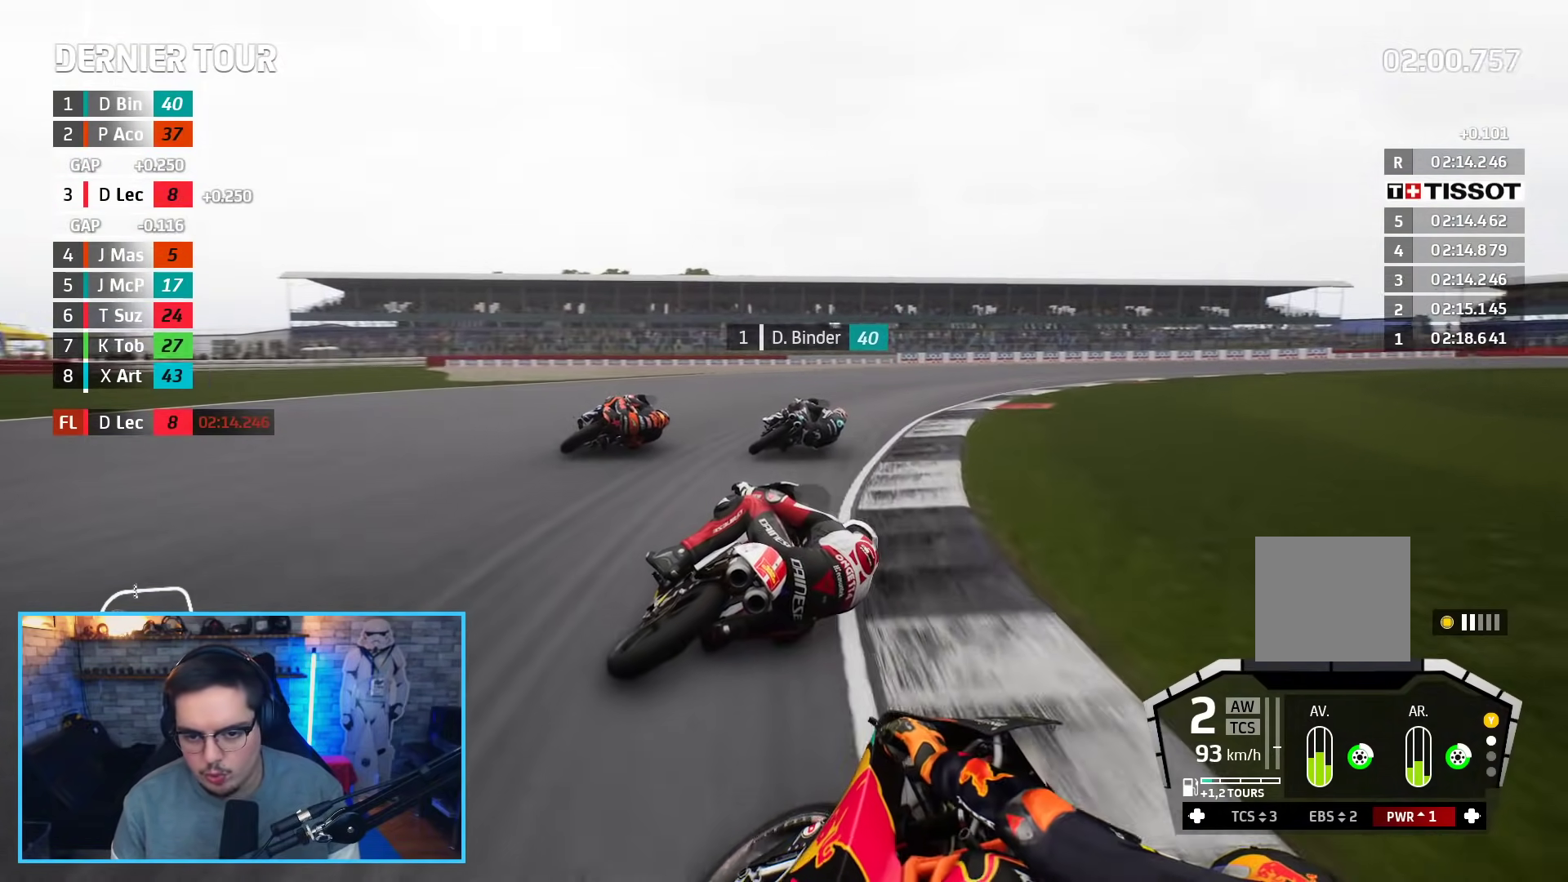
{"buttons": ["R2"], "left_stick": "right", "right_stick": "center", "events": [[433, "R2", "down"]]}
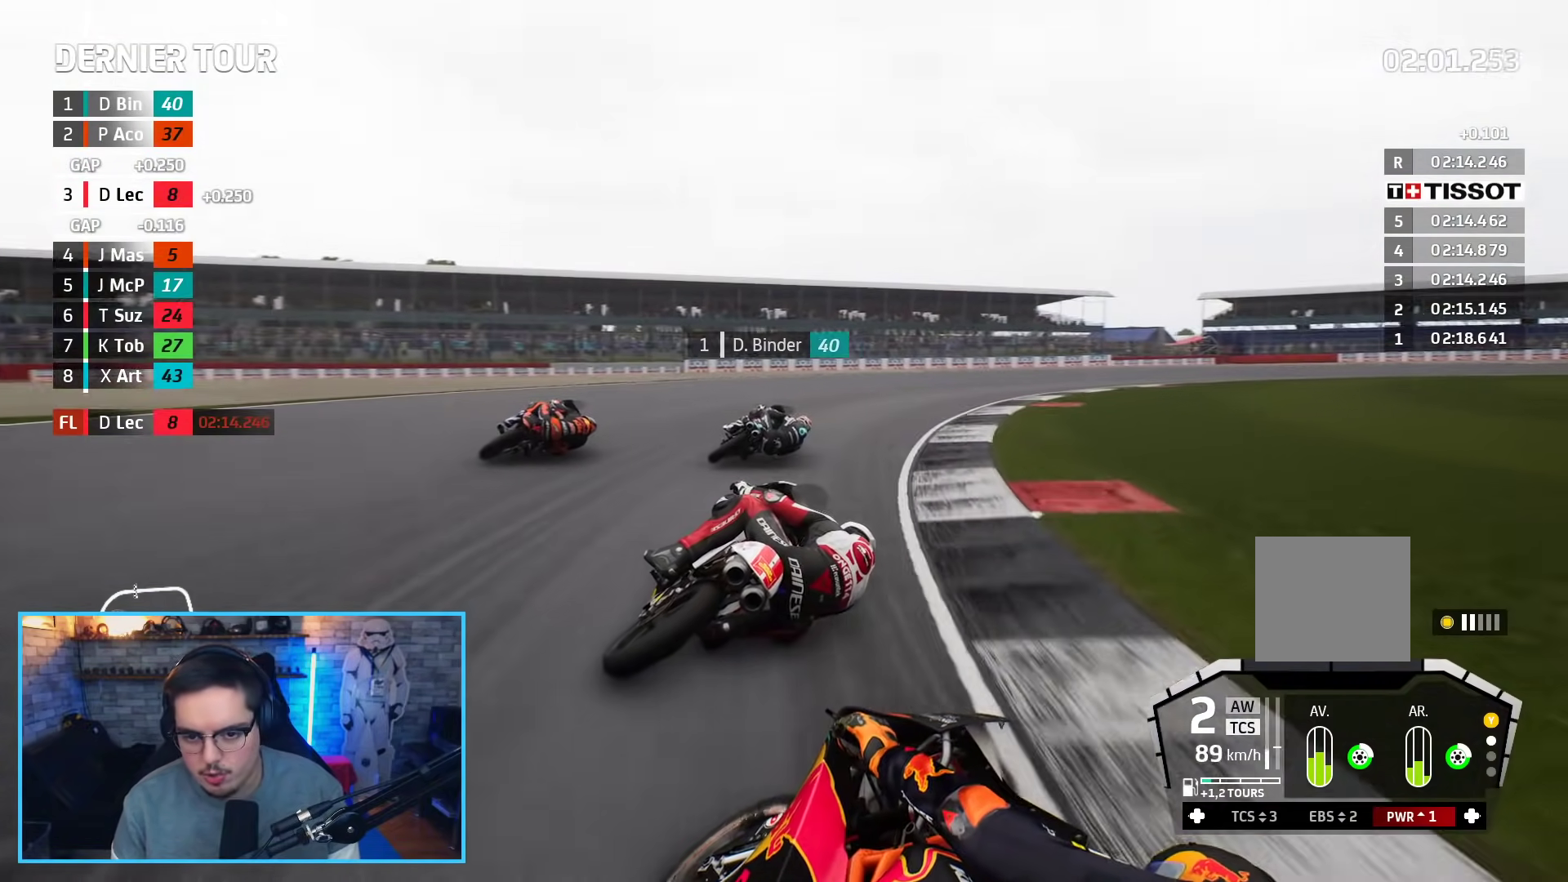
{"buttons": ["R2"], "left_stick": "right", "right_stick": "center", "events": [[100, "R2", "up"], [467, "R2", "down"]]}
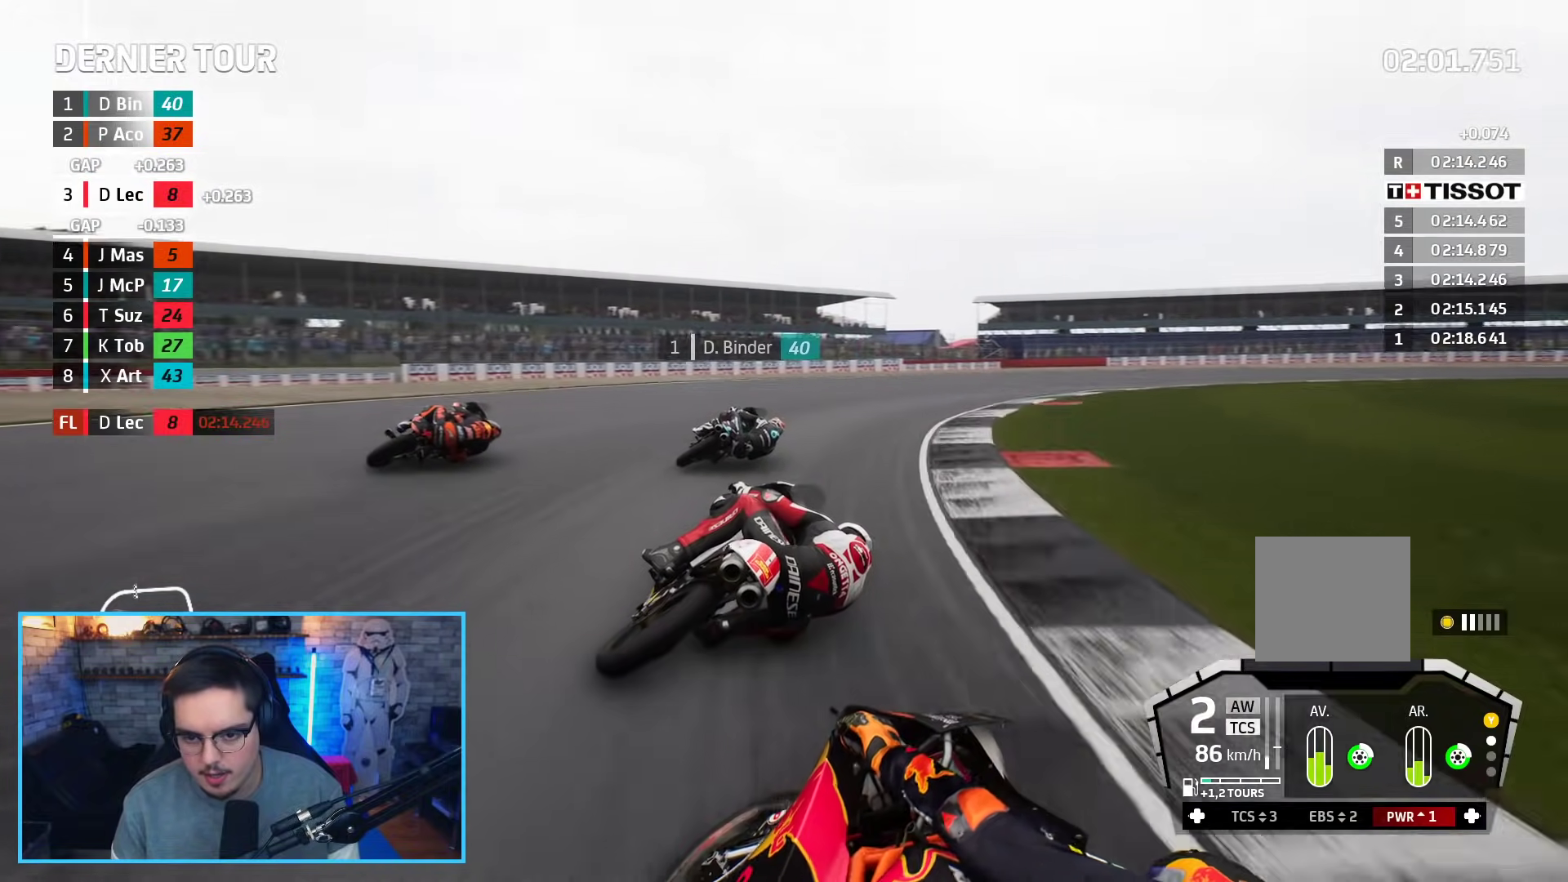
{"buttons": ["R2"], "left_stick": "right", "right_stick": "center", "events": []}
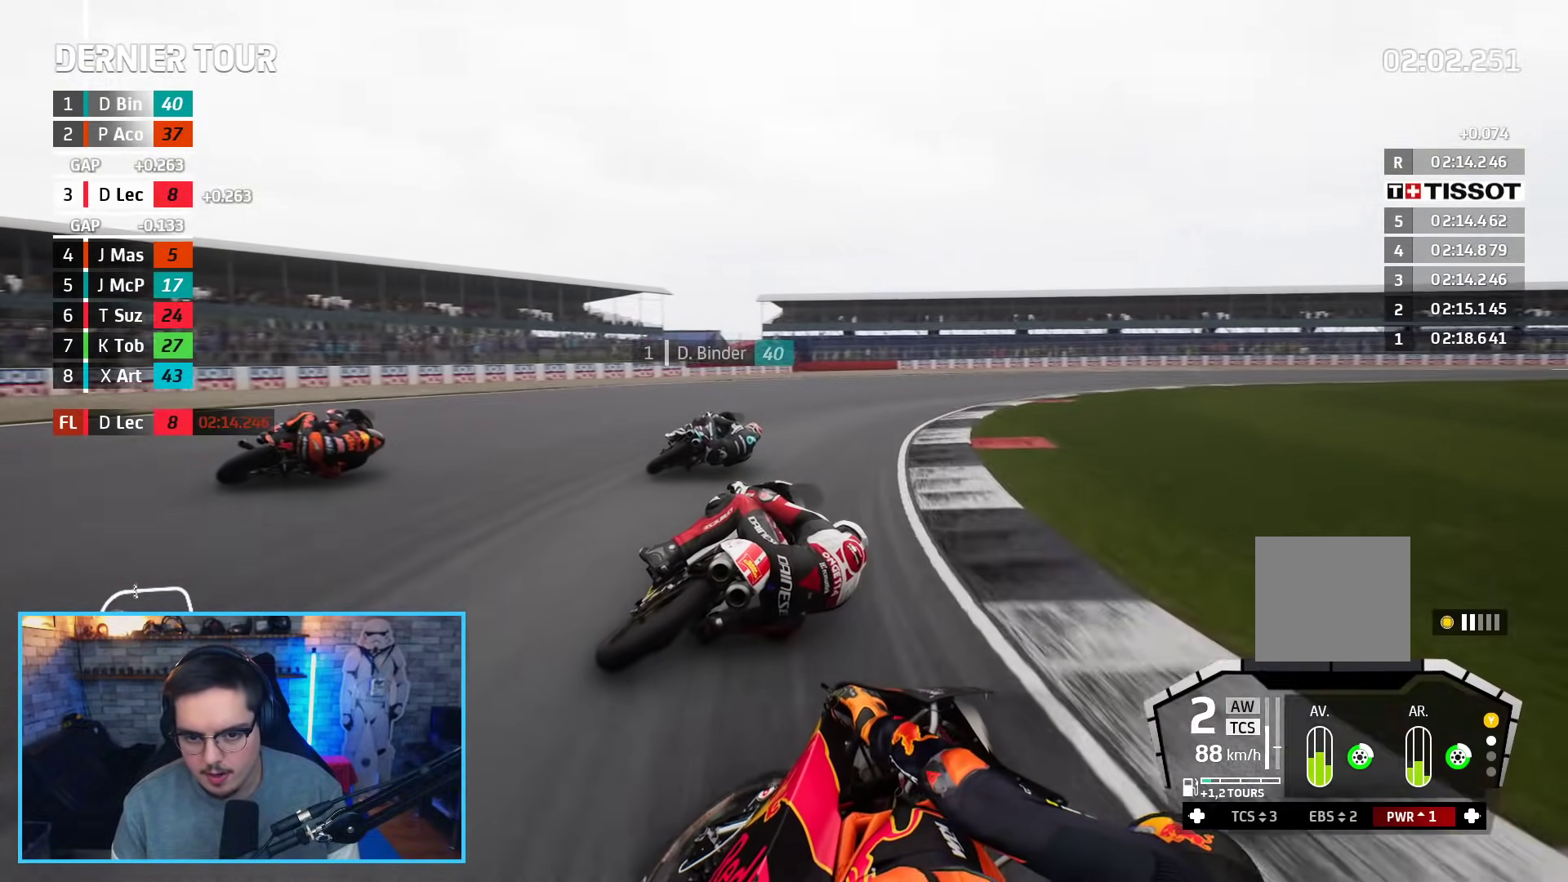
{"buttons": [], "left_stick": "right", "right_stick": "center", "events": [[450, "R2", "up"]]}
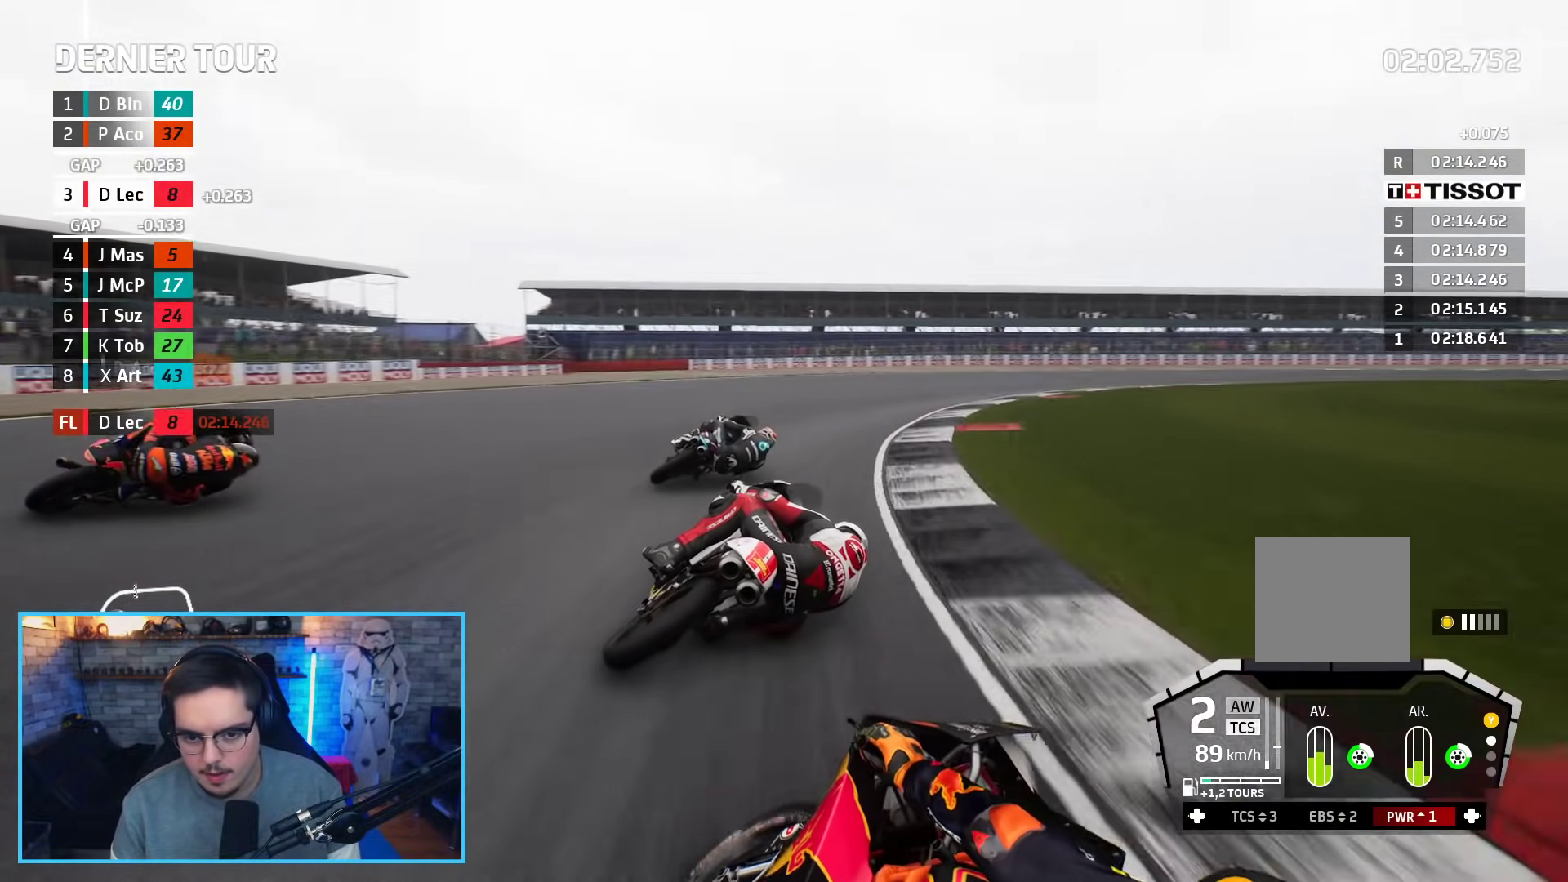
{"buttons": ["R2"], "left_stick": "right", "right_stick": "center", "events": [[250, "R2", "down"]]}
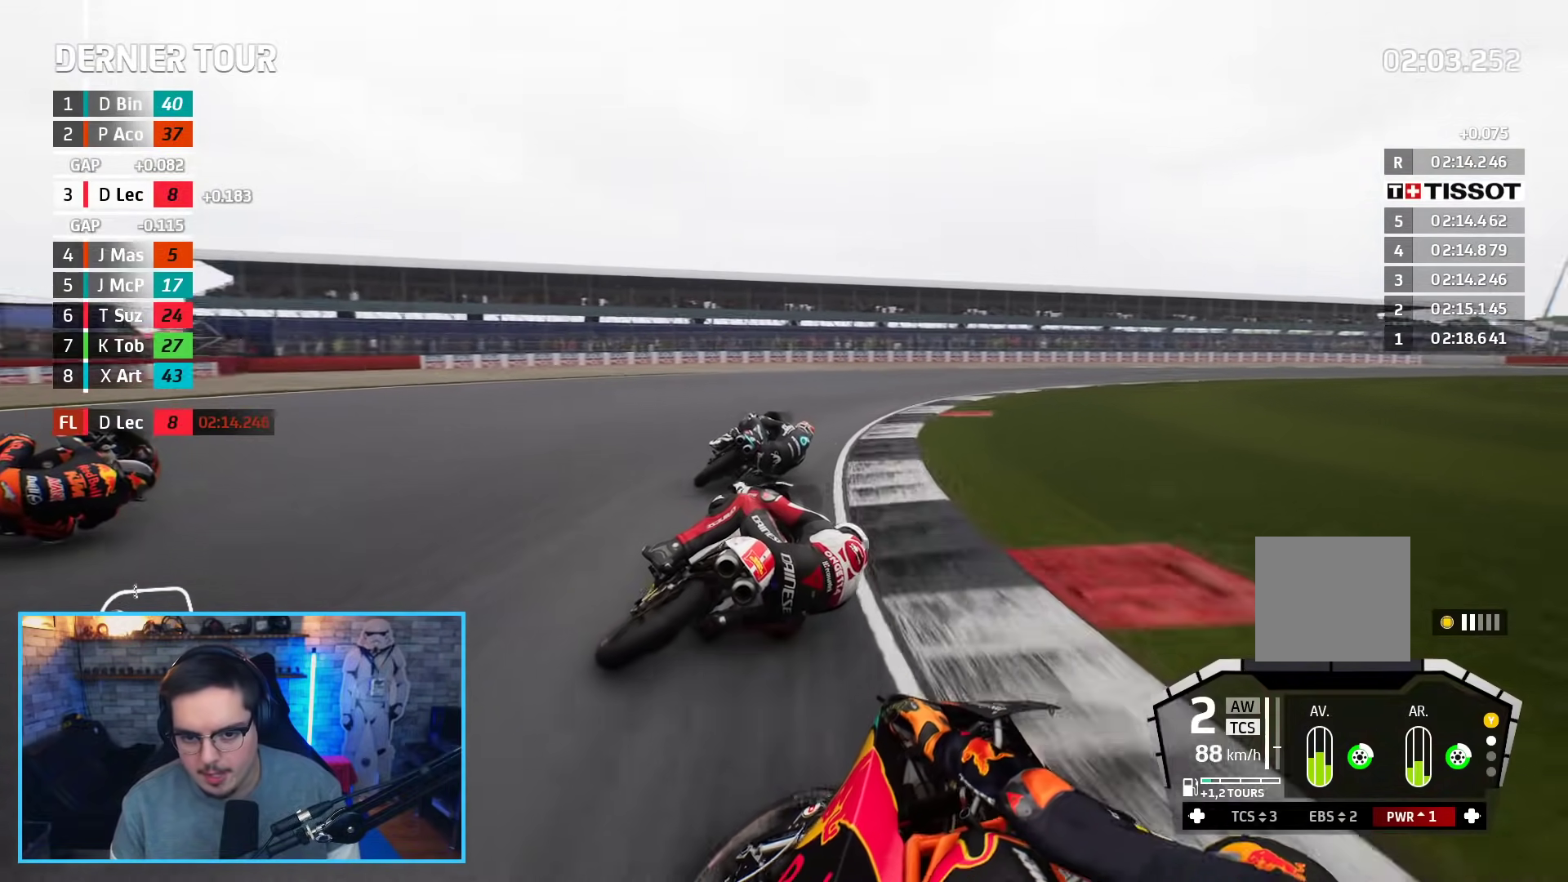
{"buttons": ["R2"], "left_stick": "up-right", "right_stick": "center", "events": [[83, "left_stick", "up-right"]]}
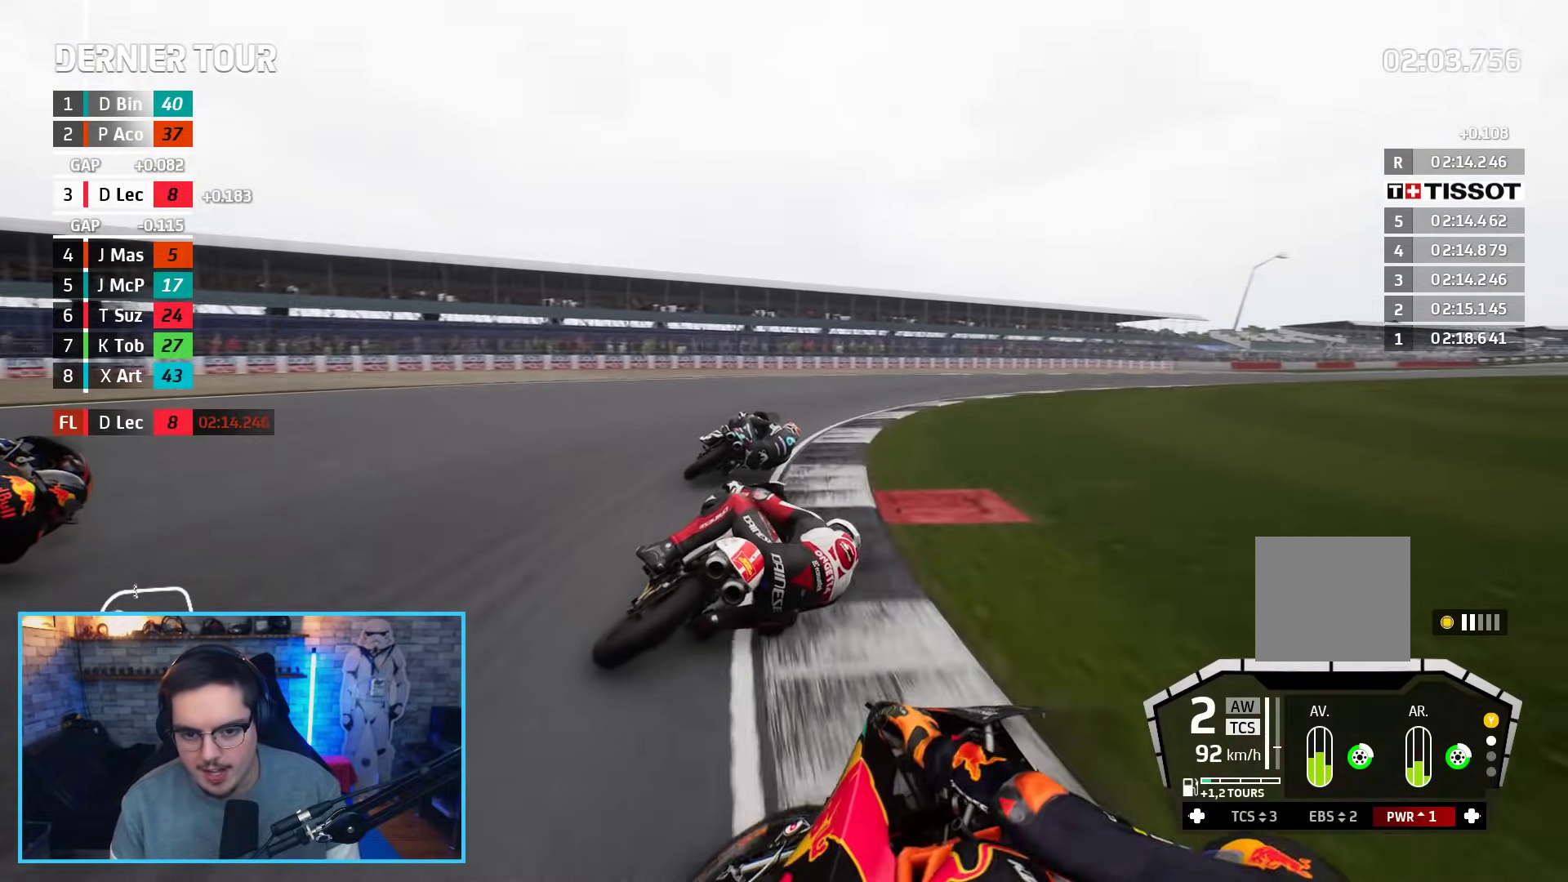
{"buttons": ["R2"], "left_stick": "up-right", "right_stick": "center", "events": []}
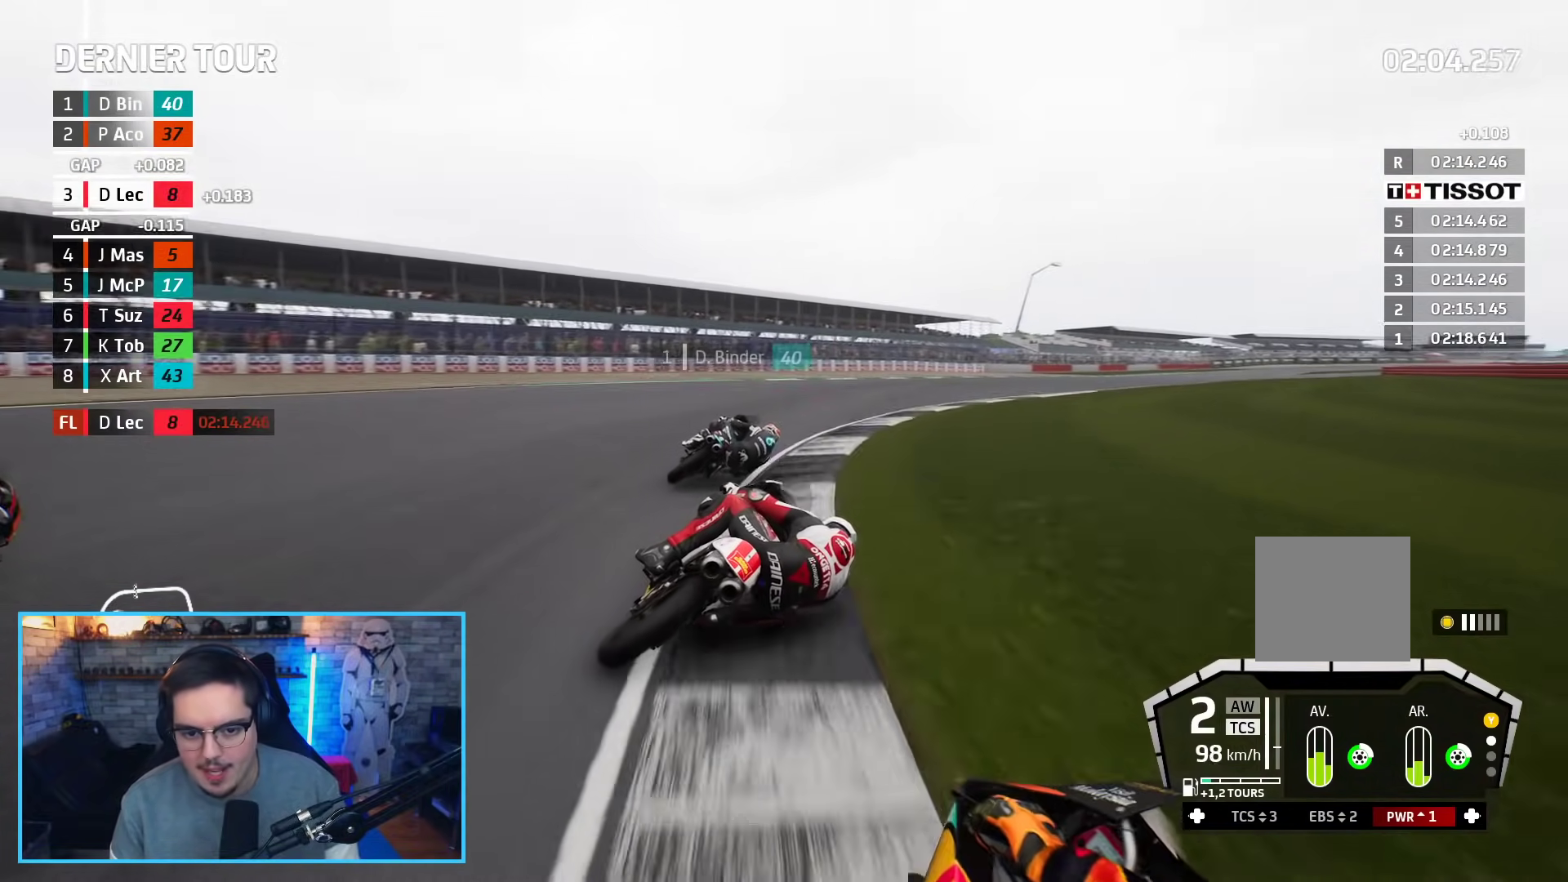
{"buttons": ["R2"], "left_stick": "up-right", "right_stick": "center", "events": []}
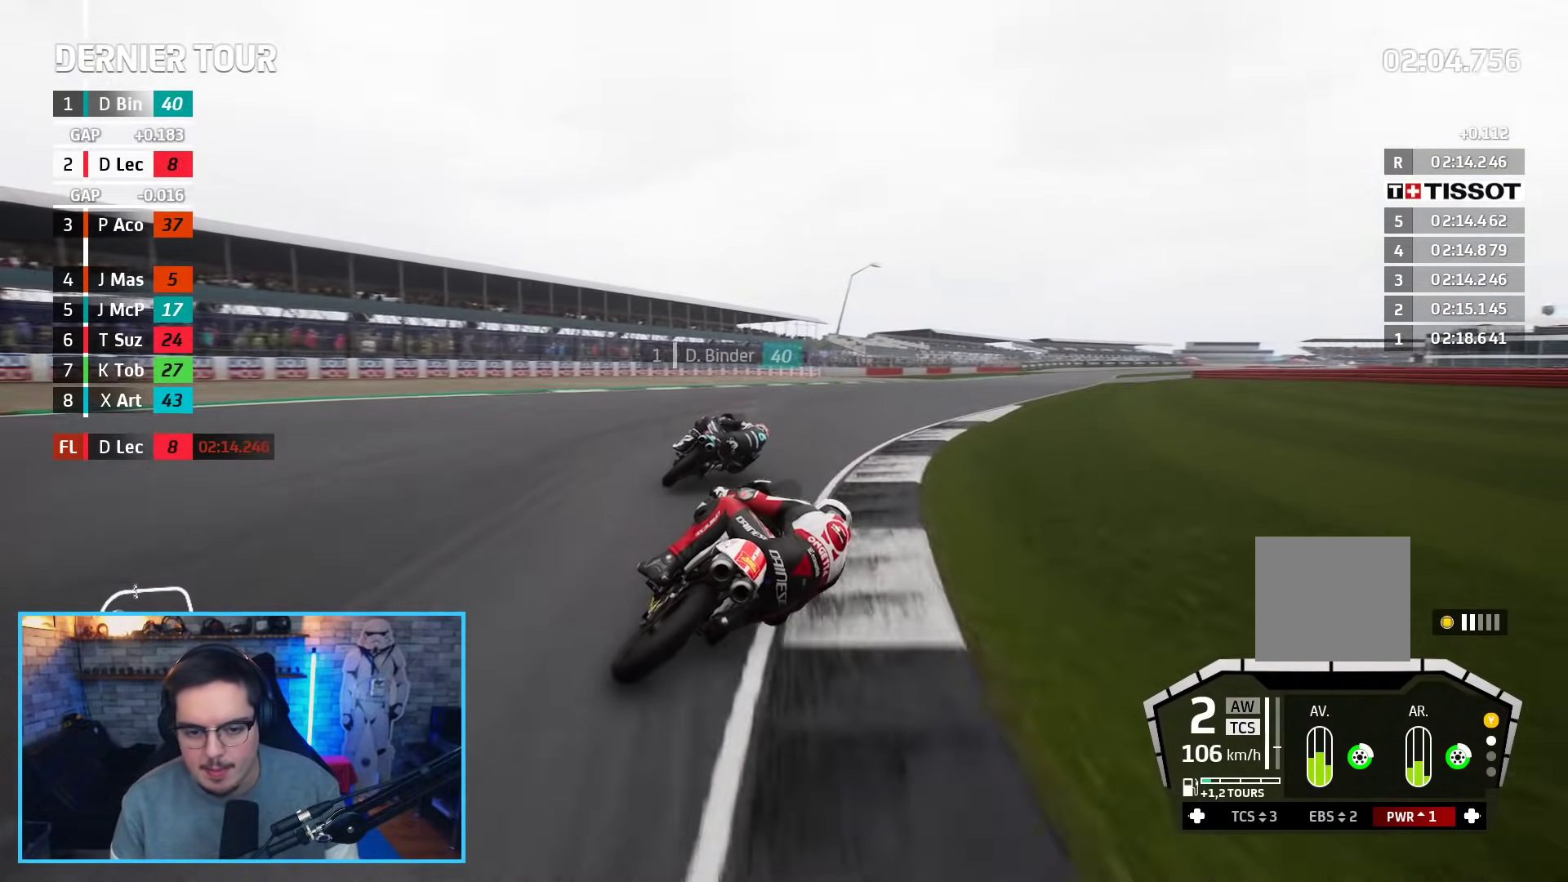
{"buttons": ["R2", "DPAD_UP"], "left_stick": "up-right", "right_stick": "center", "events": [[500, "DPAD_UP", "down"]]}
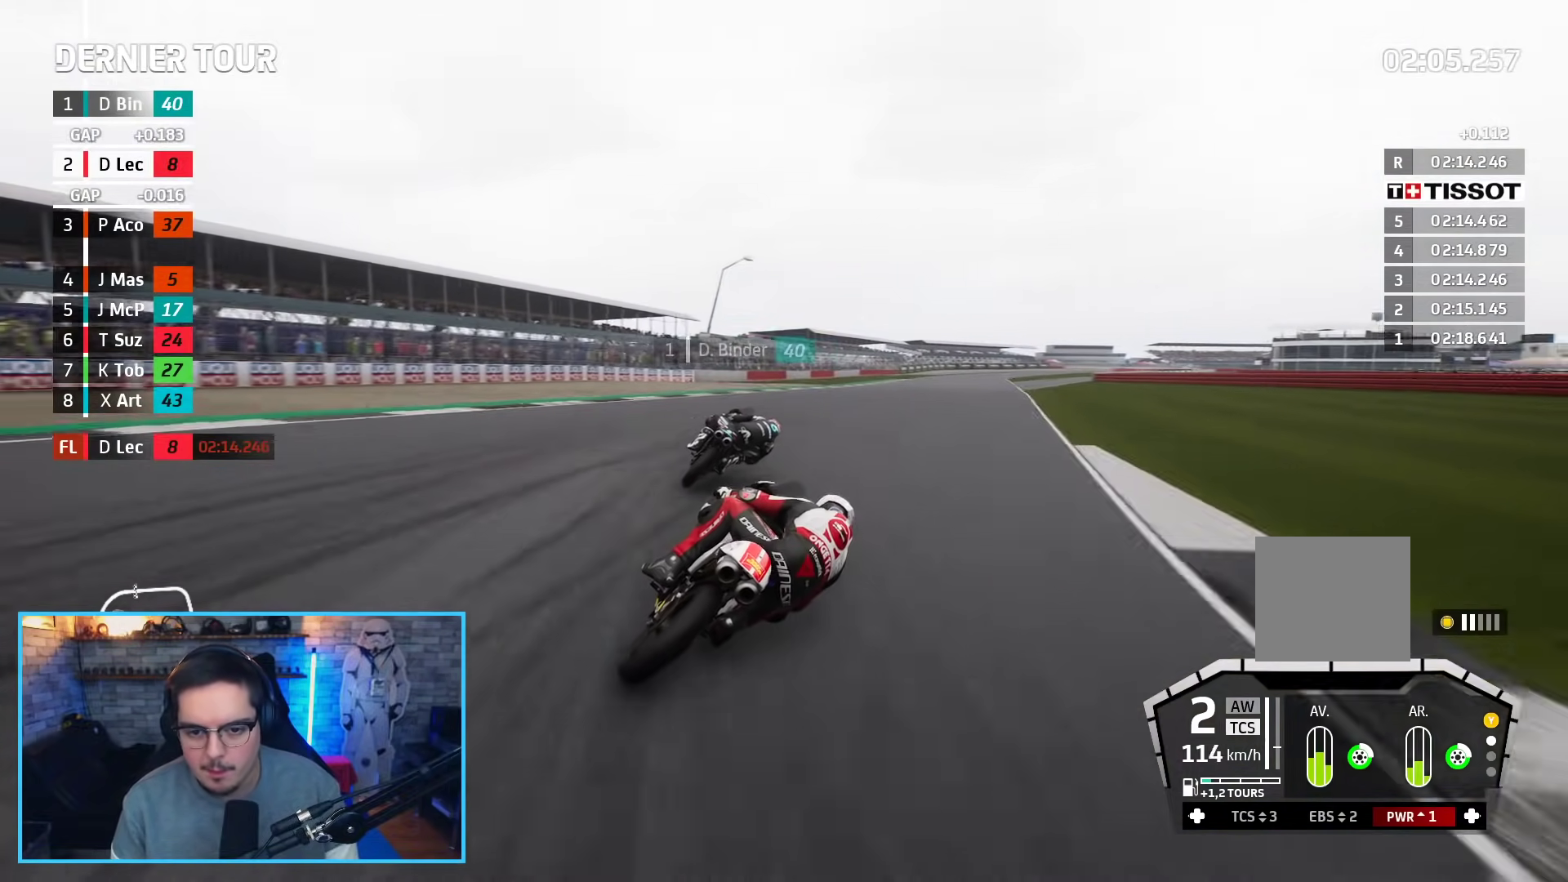
{"buttons": ["R2"], "left_stick": "up", "right_stick": "center", "events": [[67, "DPAD_UP", "up"], [117, "left_stick", "up"], [150, "B", "down"], [267, "B", "up"]]}
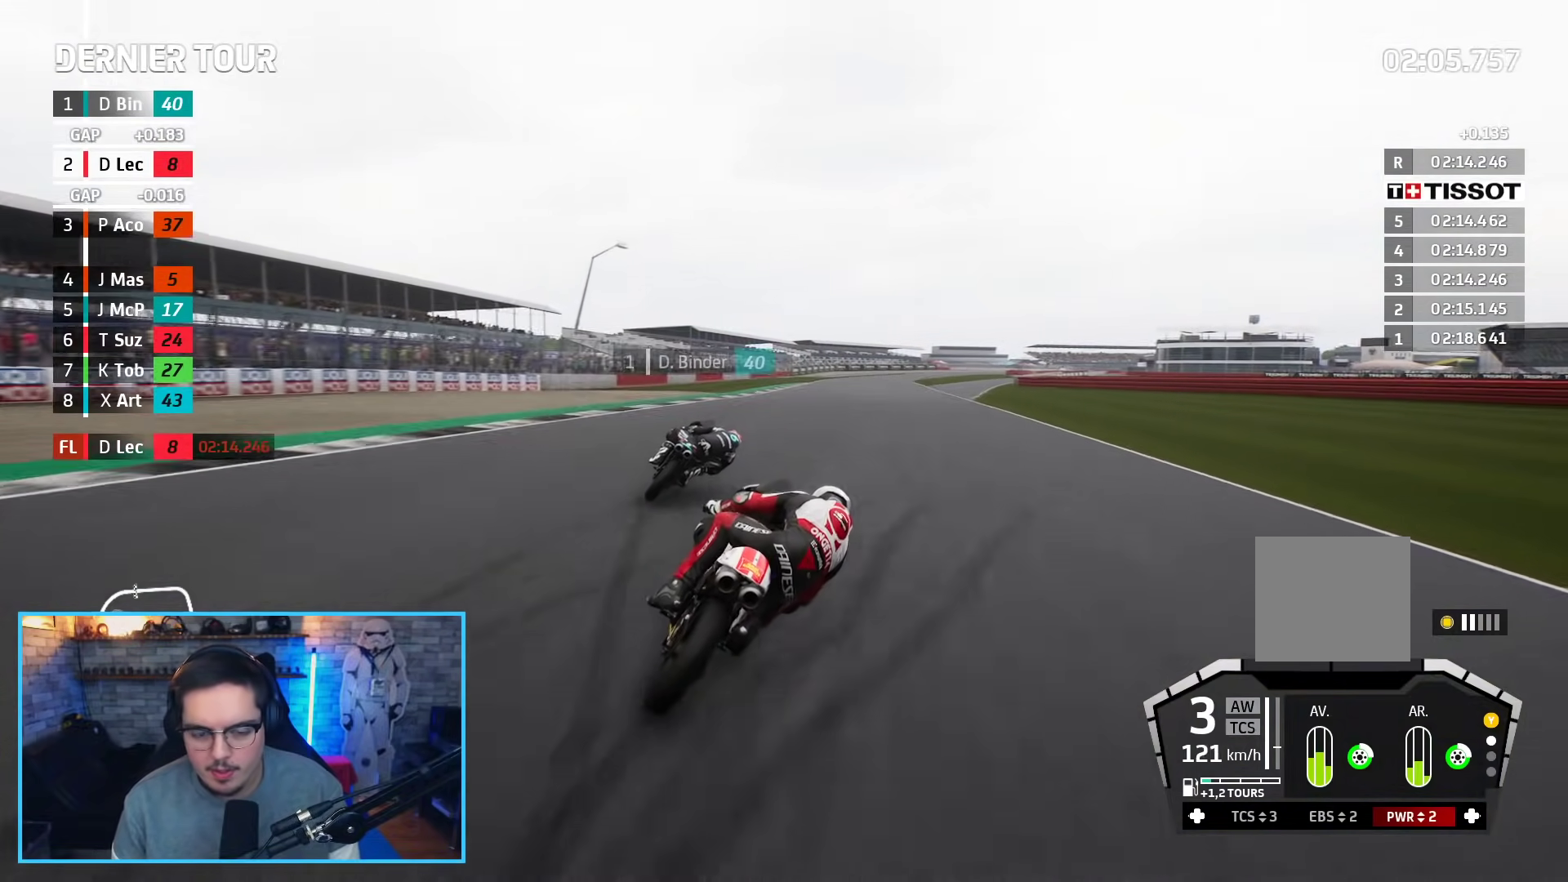
{"buttons": ["R2"], "left_stick": "up-right", "right_stick": "center", "events": [[150, "left_stick", "up-right"]]}
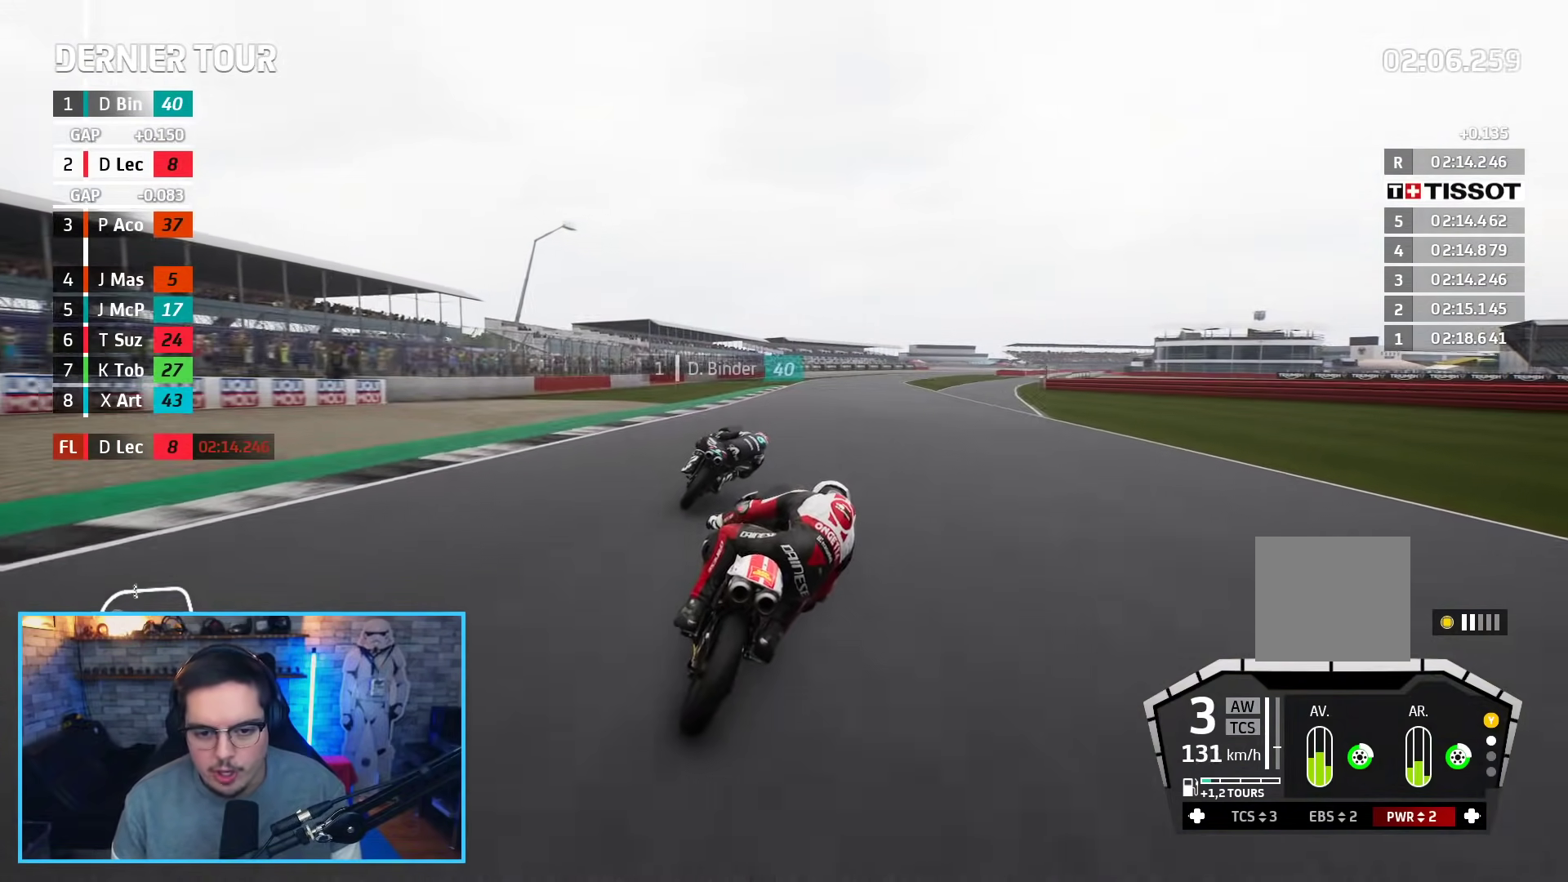
{"buttons": ["R2"], "left_stick": "up-right", "right_stick": "center", "events": []}
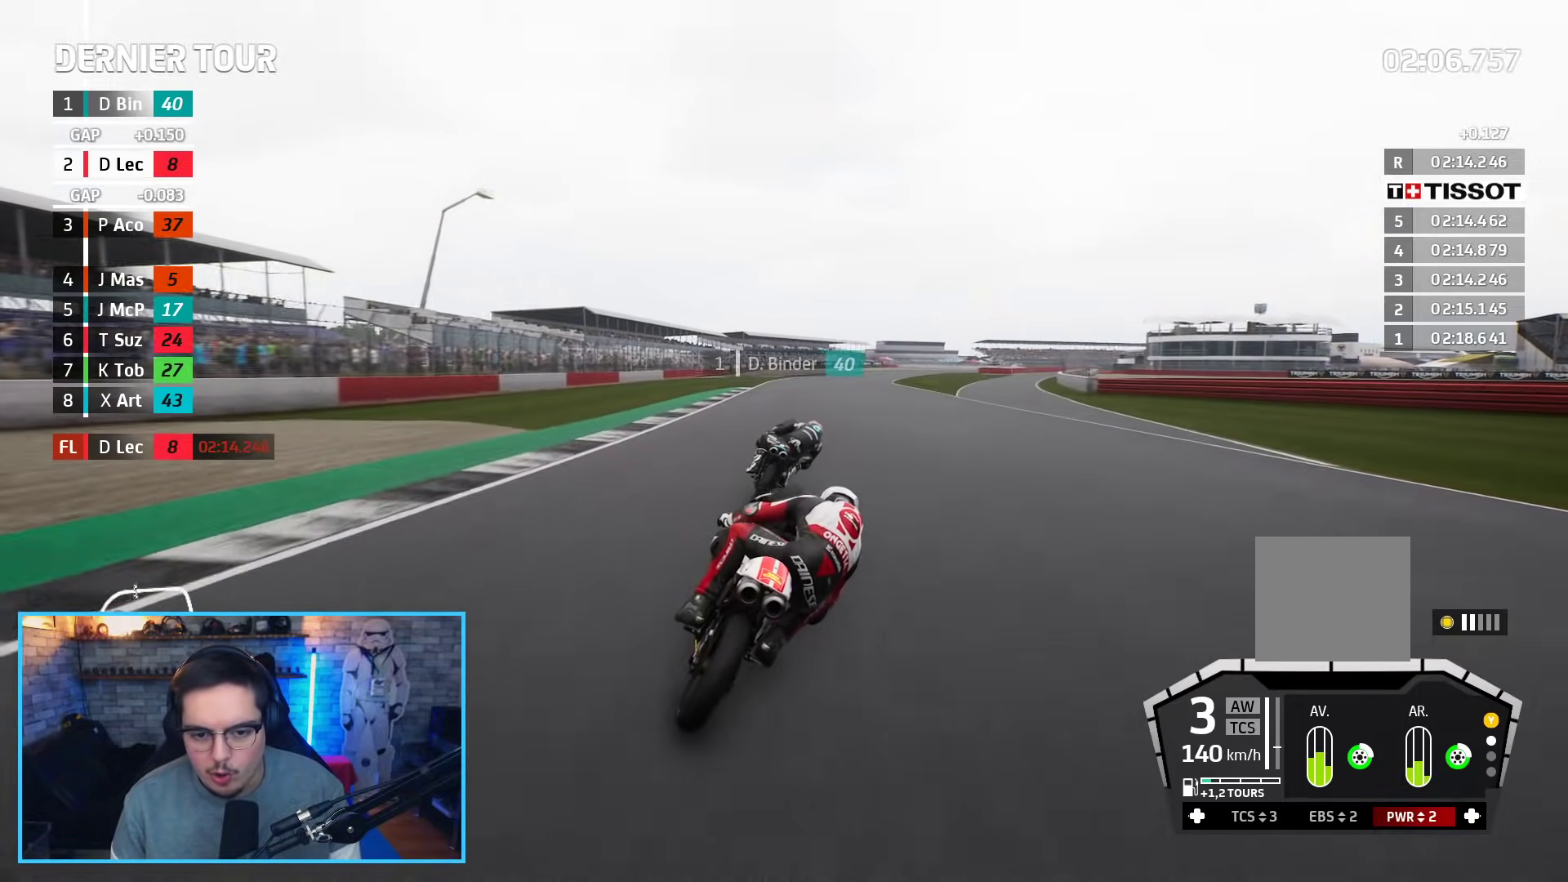
{"buttons": ["R2"], "left_stick": "up-right", "right_stick": "center", "events": [[383, "B", "down"], [500, "B", "up"]]}
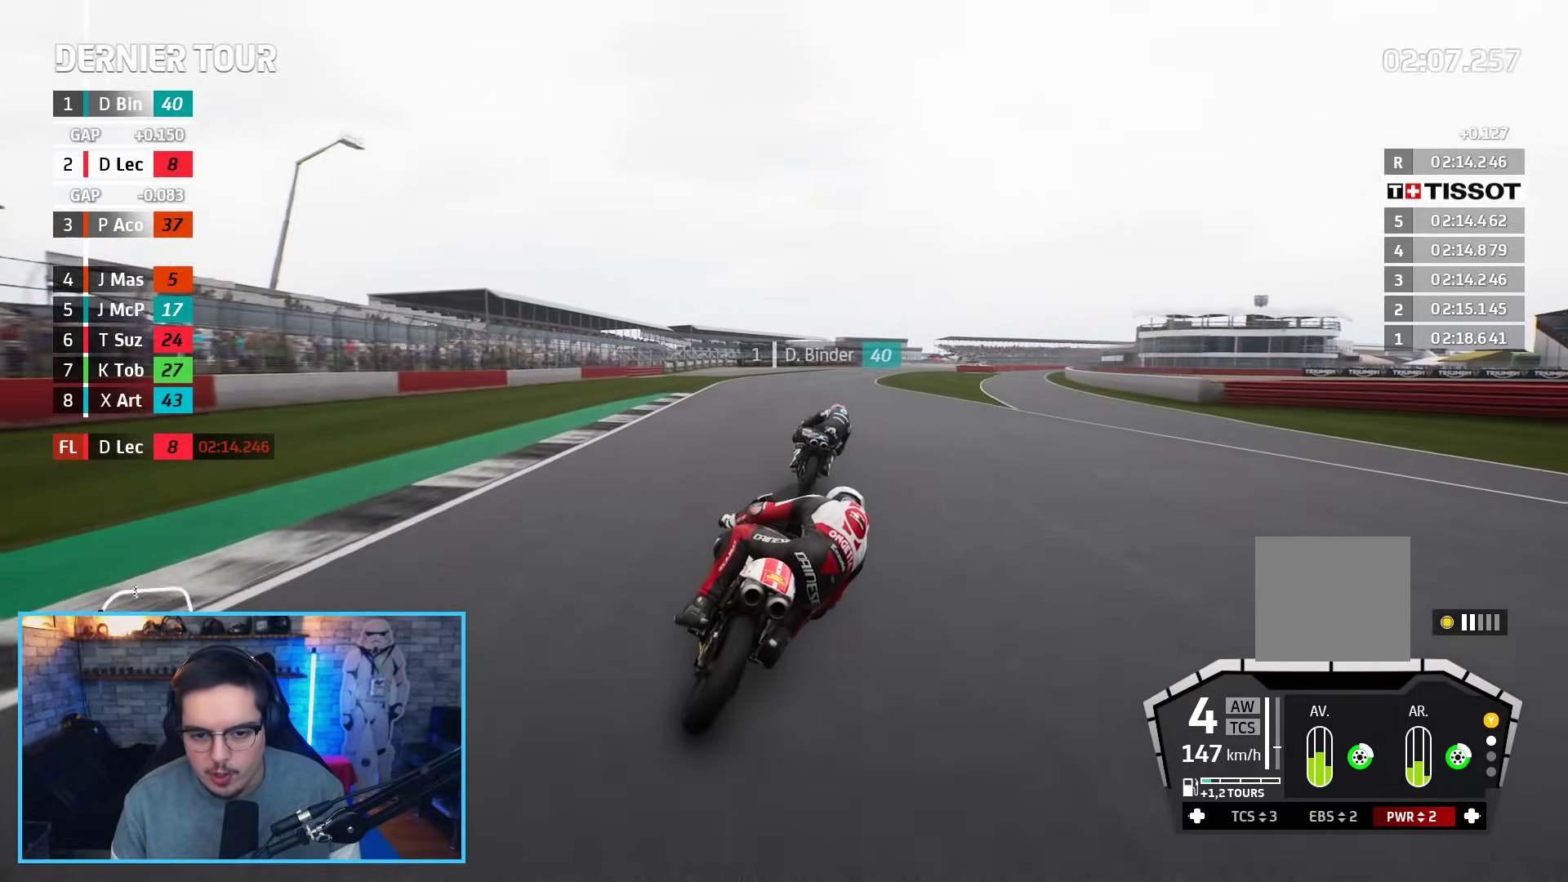
{"buttons": ["R2"], "left_stick": "up-right", "right_stick": "center", "events": []}
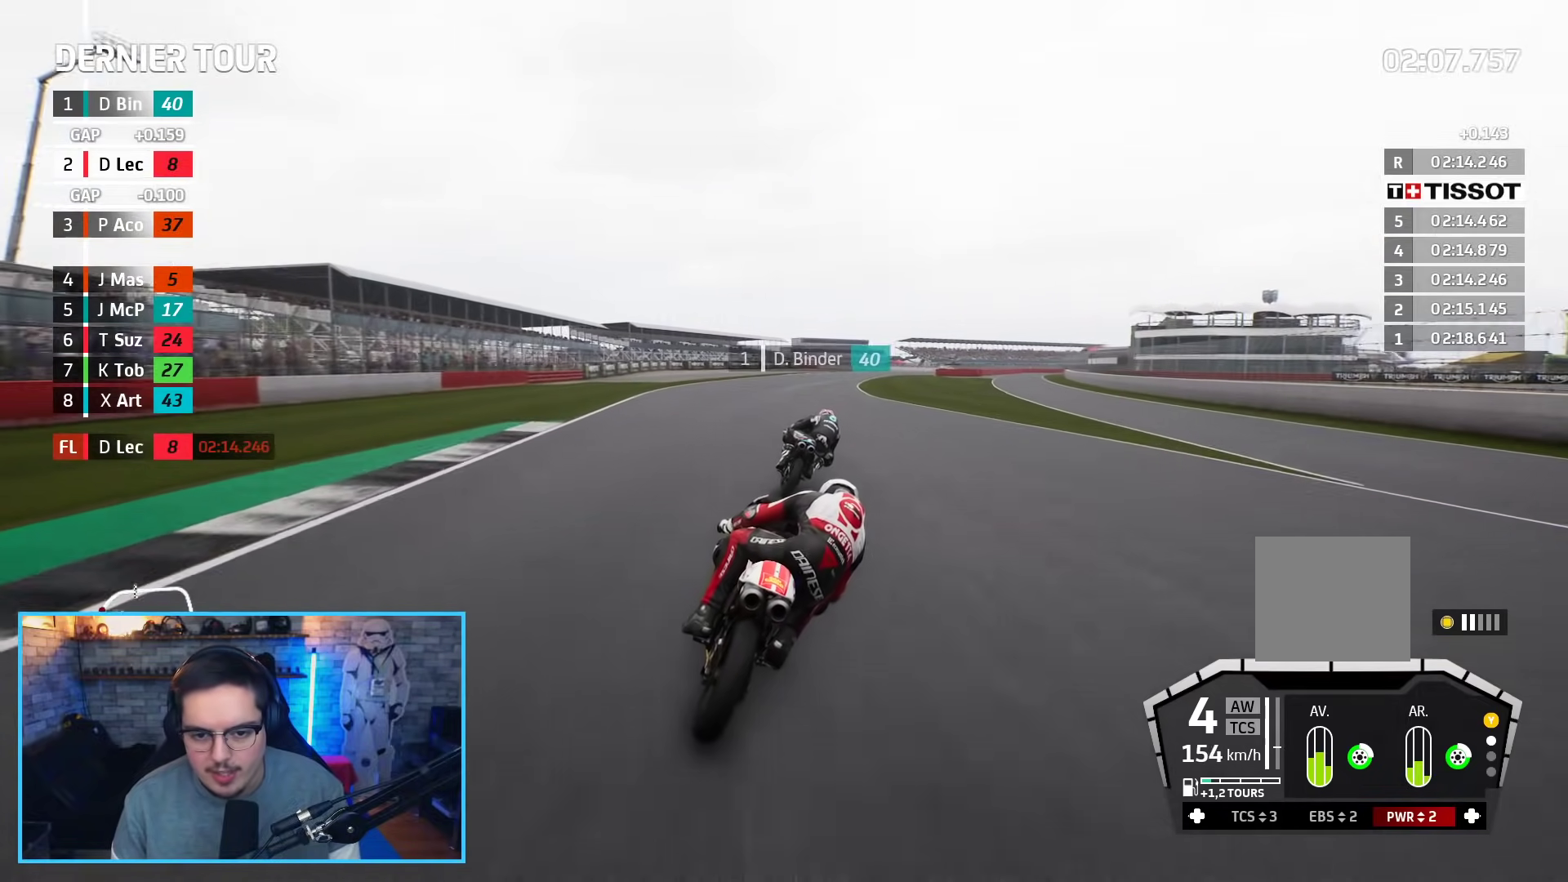
{"buttons": ["R2"], "left_stick": "up-right", "right_stick": "center", "events": []}
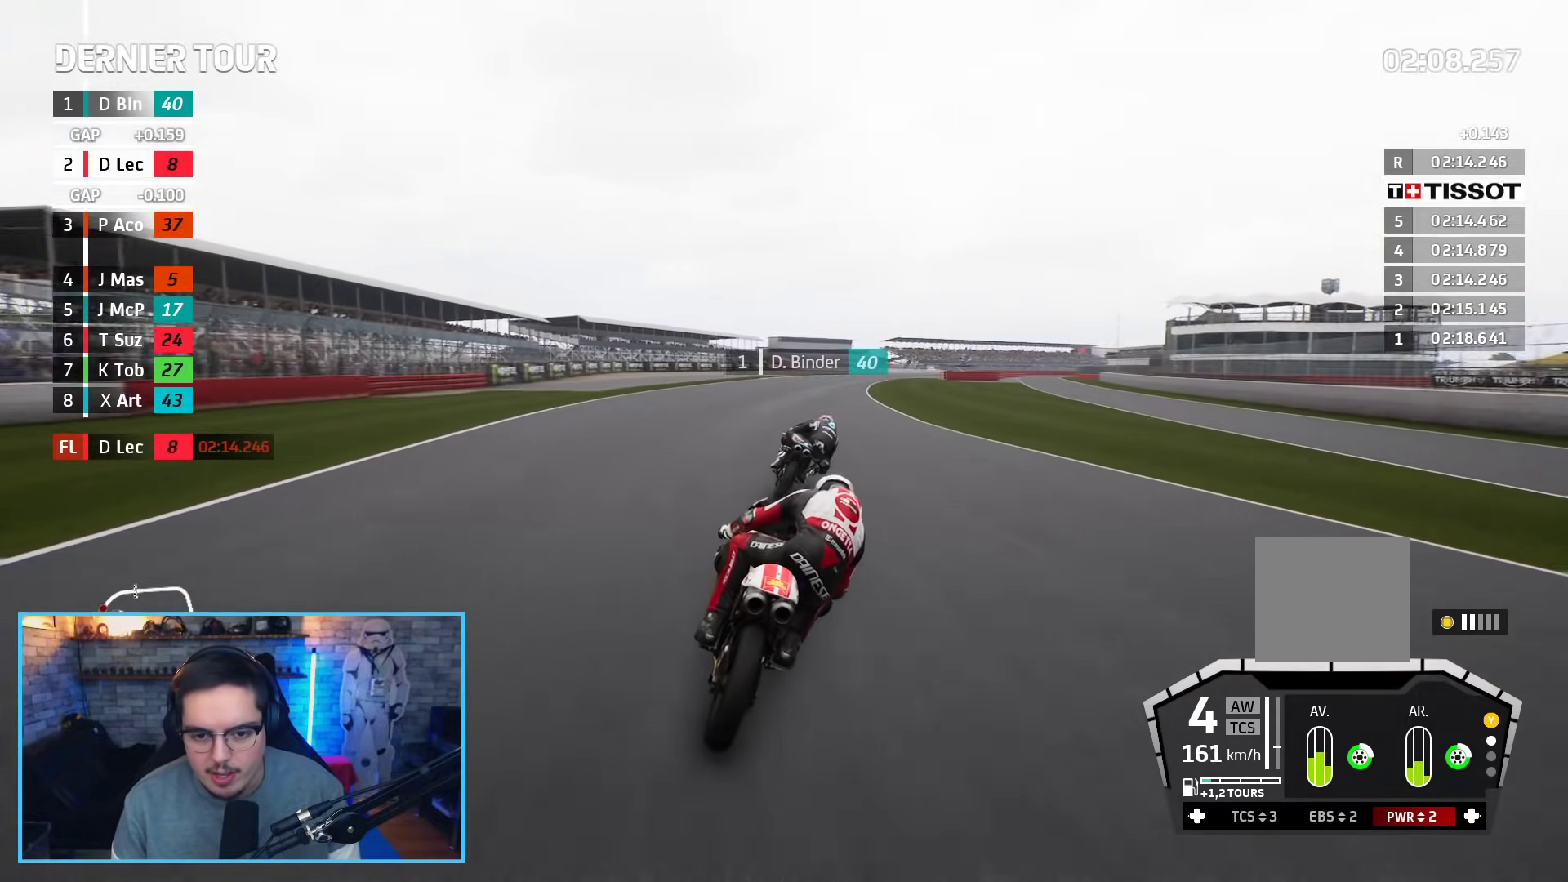
{"buttons": ["R2"], "left_stick": "up-right", "right_stick": "center", "events": []}
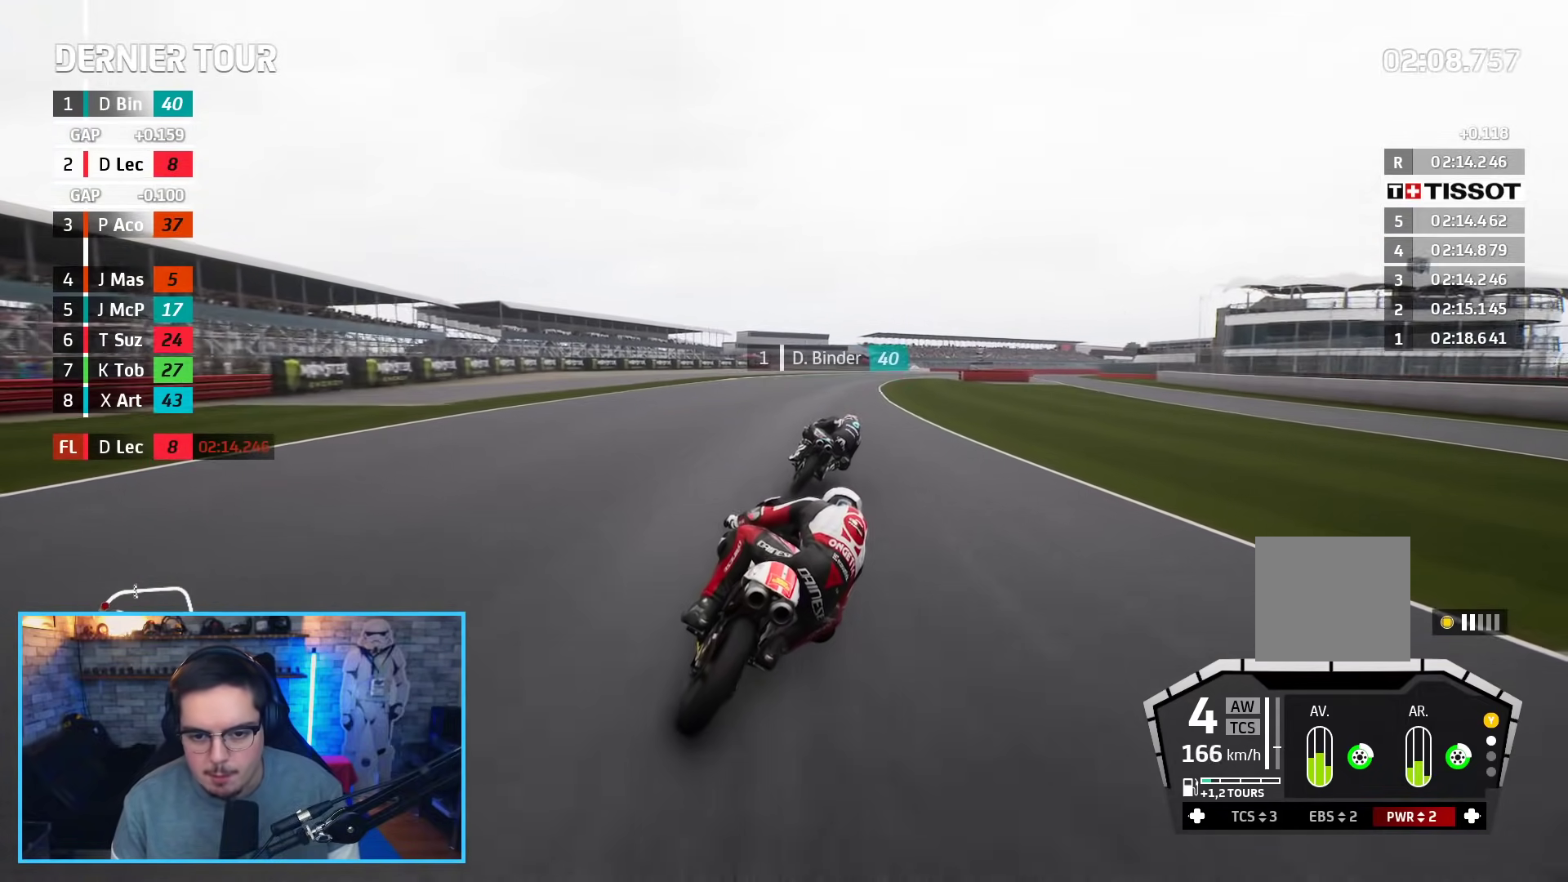
{"buttons": ["R2"], "left_stick": "up-right", "right_stick": "center", "events": [[100, "B", "down"], [233, "B", "up"]]}
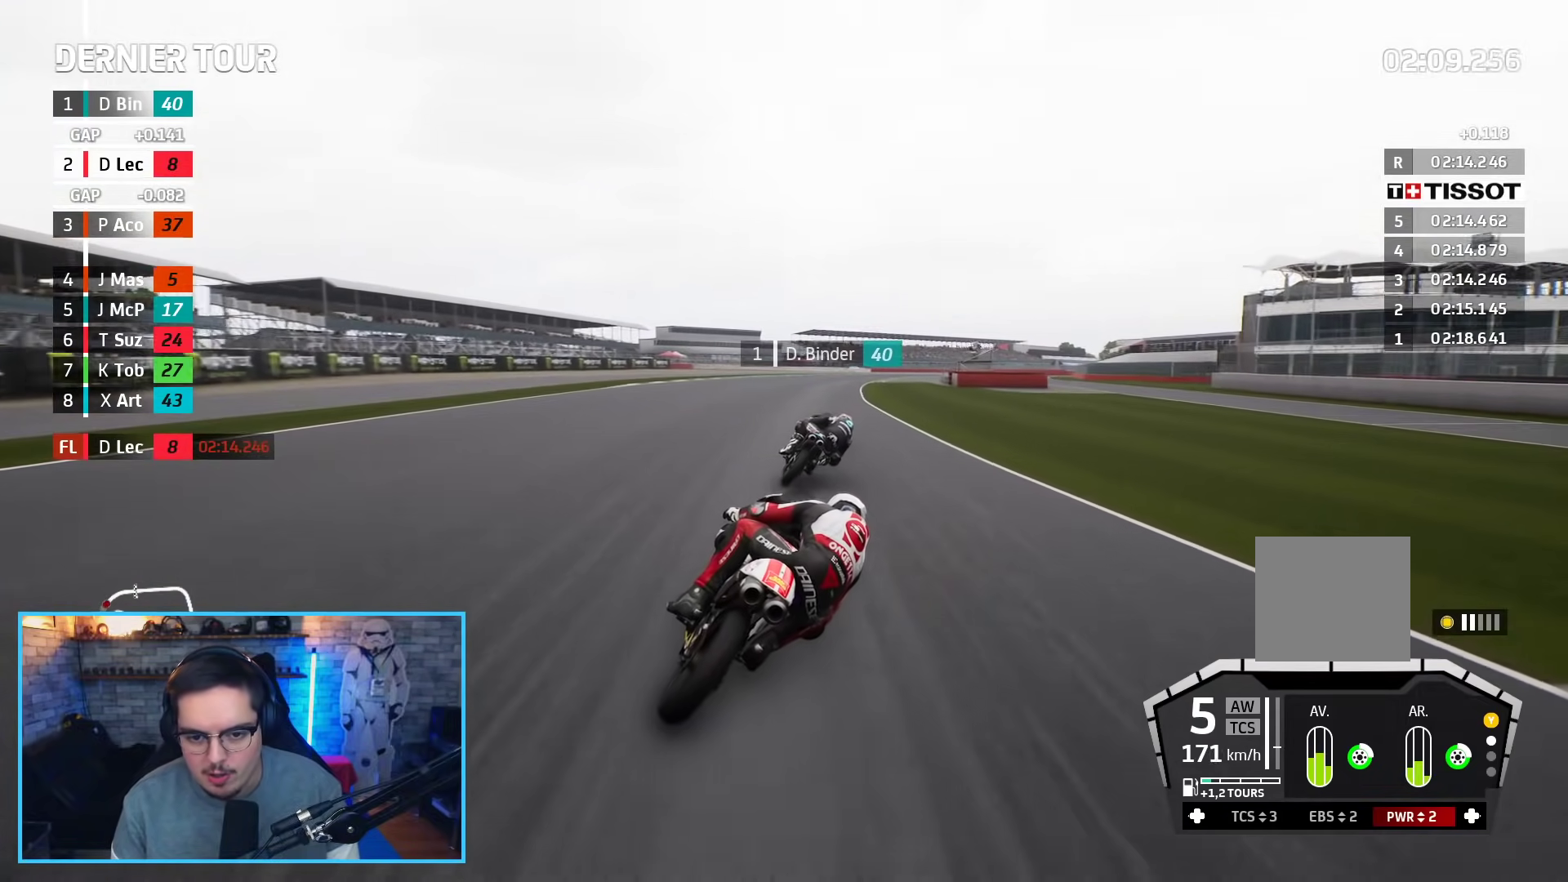
{"buttons": ["R2"], "left_stick": "up-right", "right_stick": "center", "events": []}
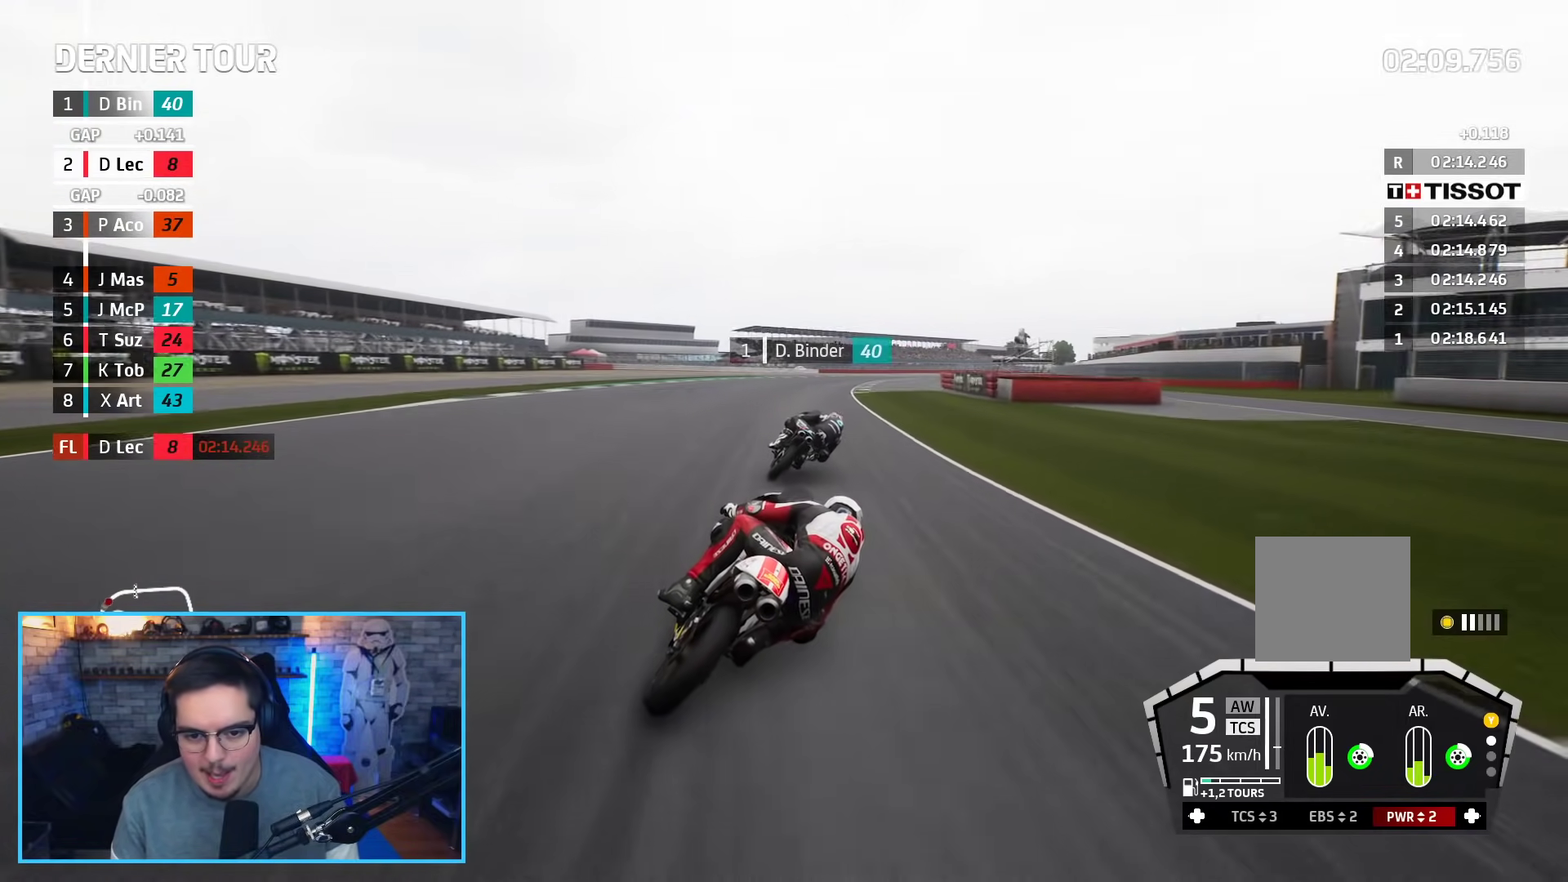
{"buttons": ["R2"], "left_stick": "up-right", "right_stick": "center", "events": []}
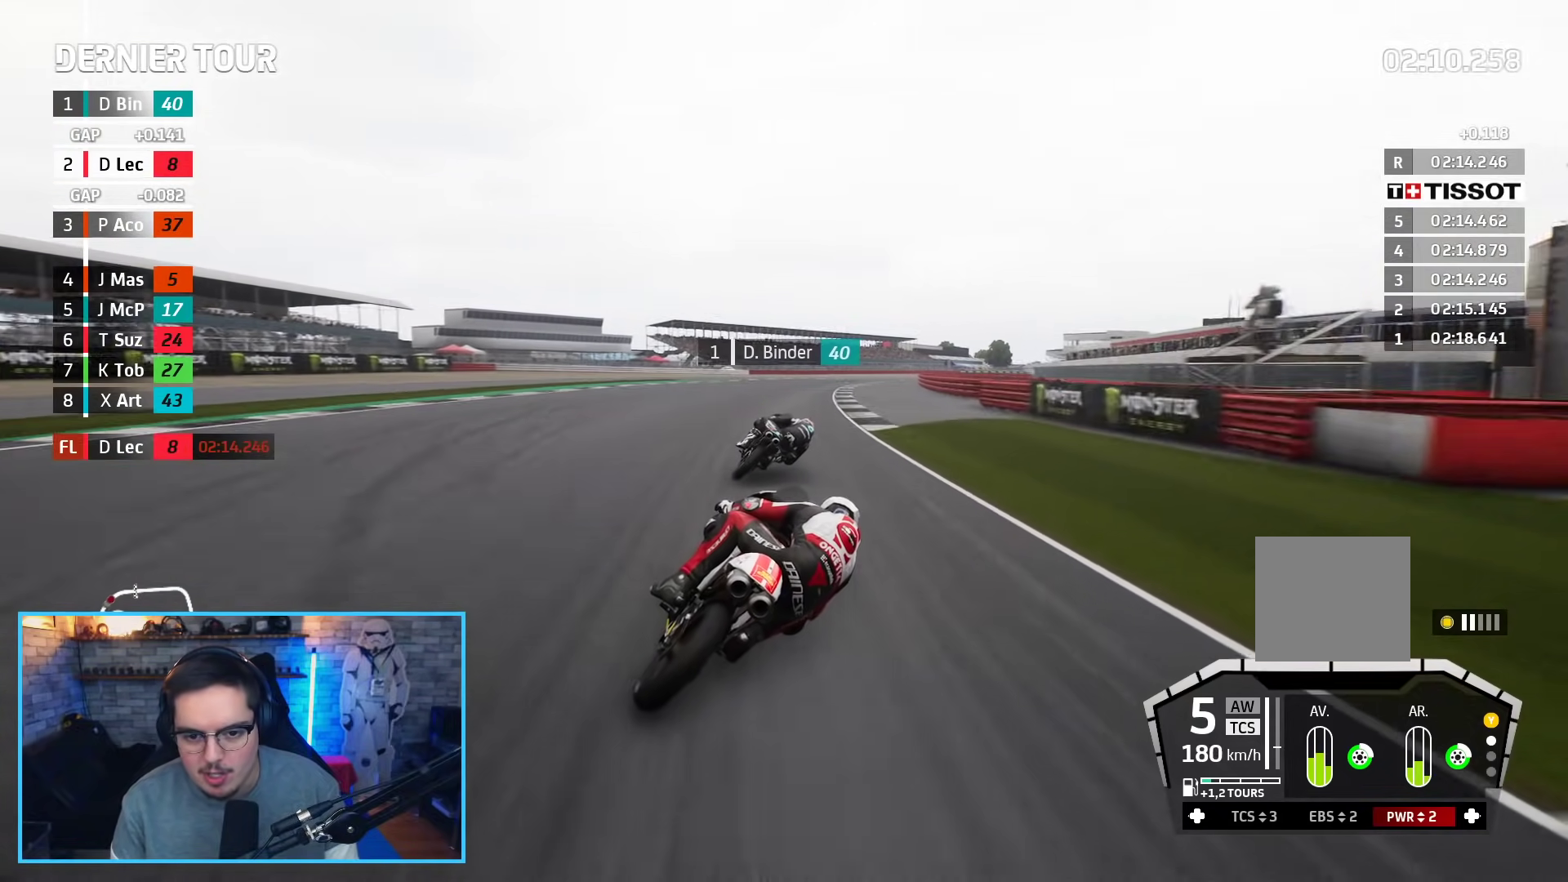
{"buttons": ["R2"], "left_stick": "up-right", "right_stick": "center", "events": []}
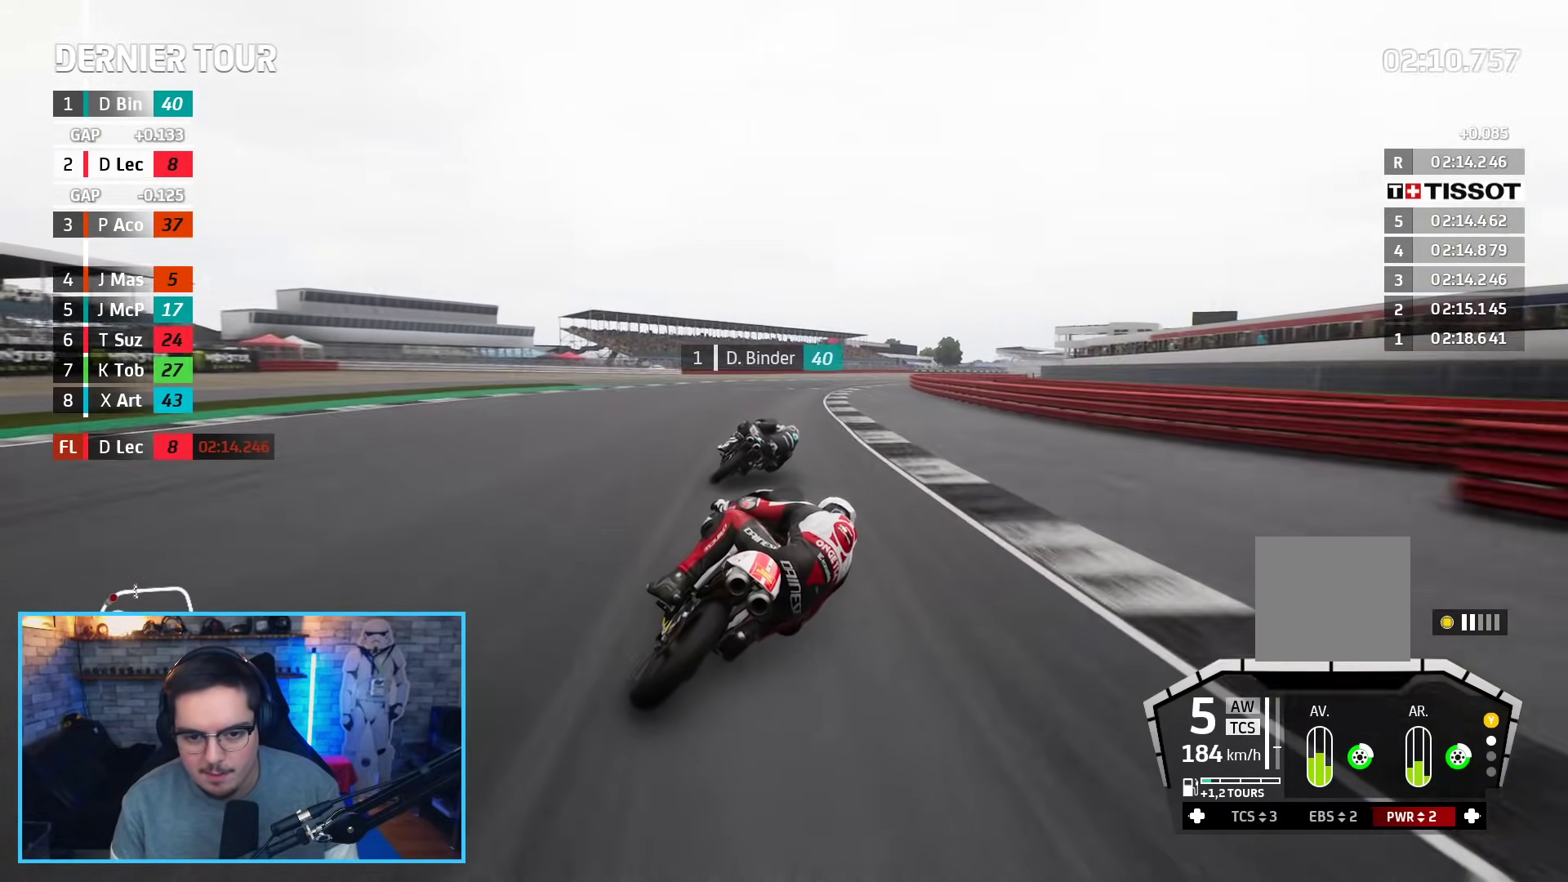
{"buttons": ["R2"], "left_stick": "up-right", "right_stick": "center", "events": []}
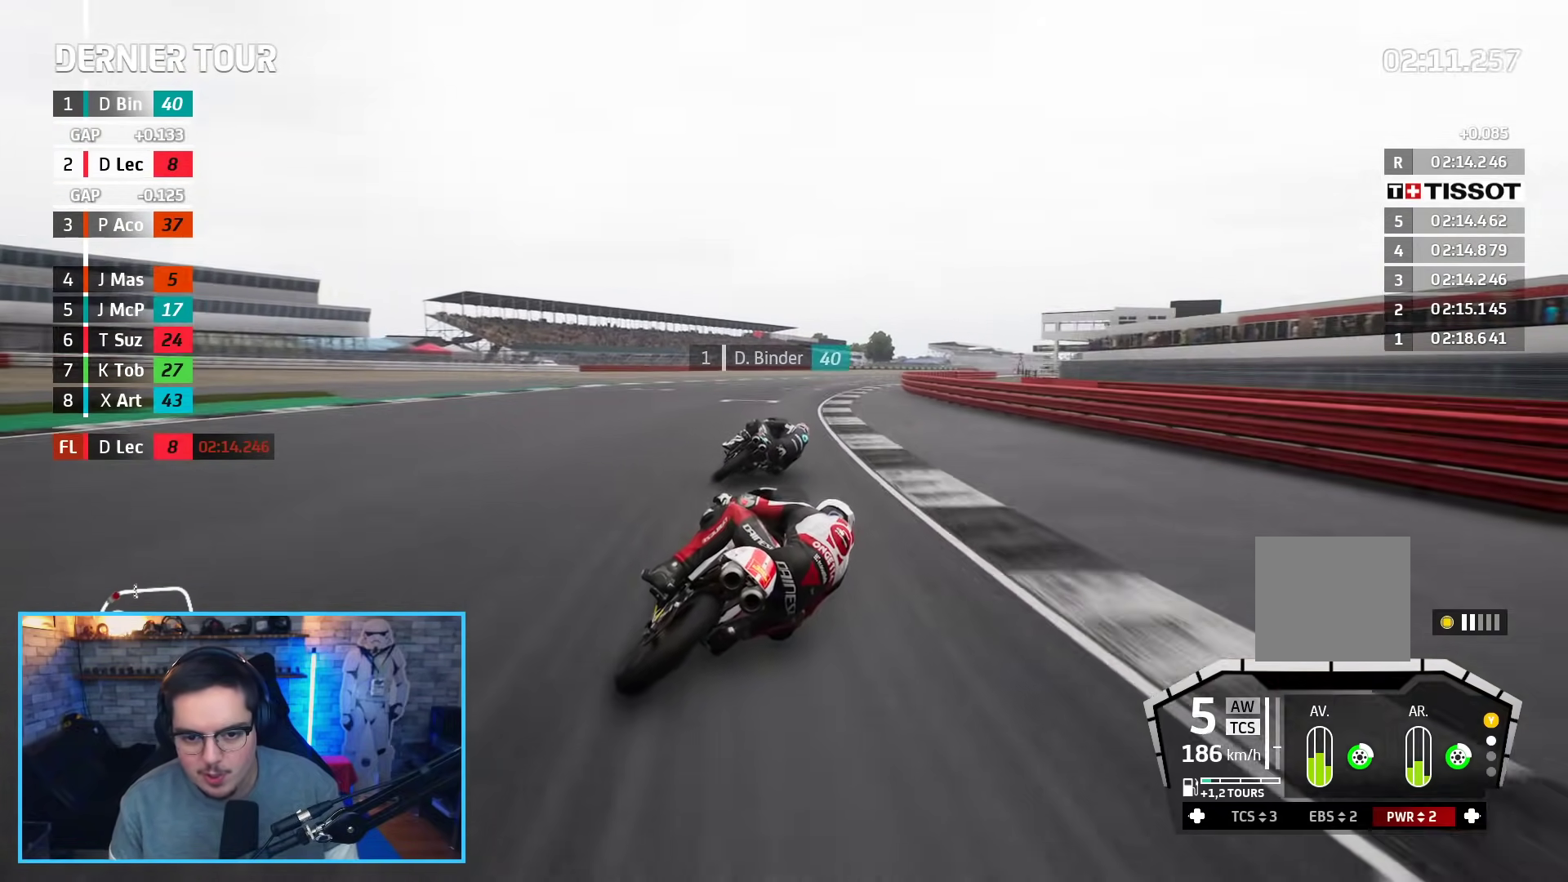
{"buttons": ["R2"], "left_stick": "up-right", "right_stick": "center", "events": []}
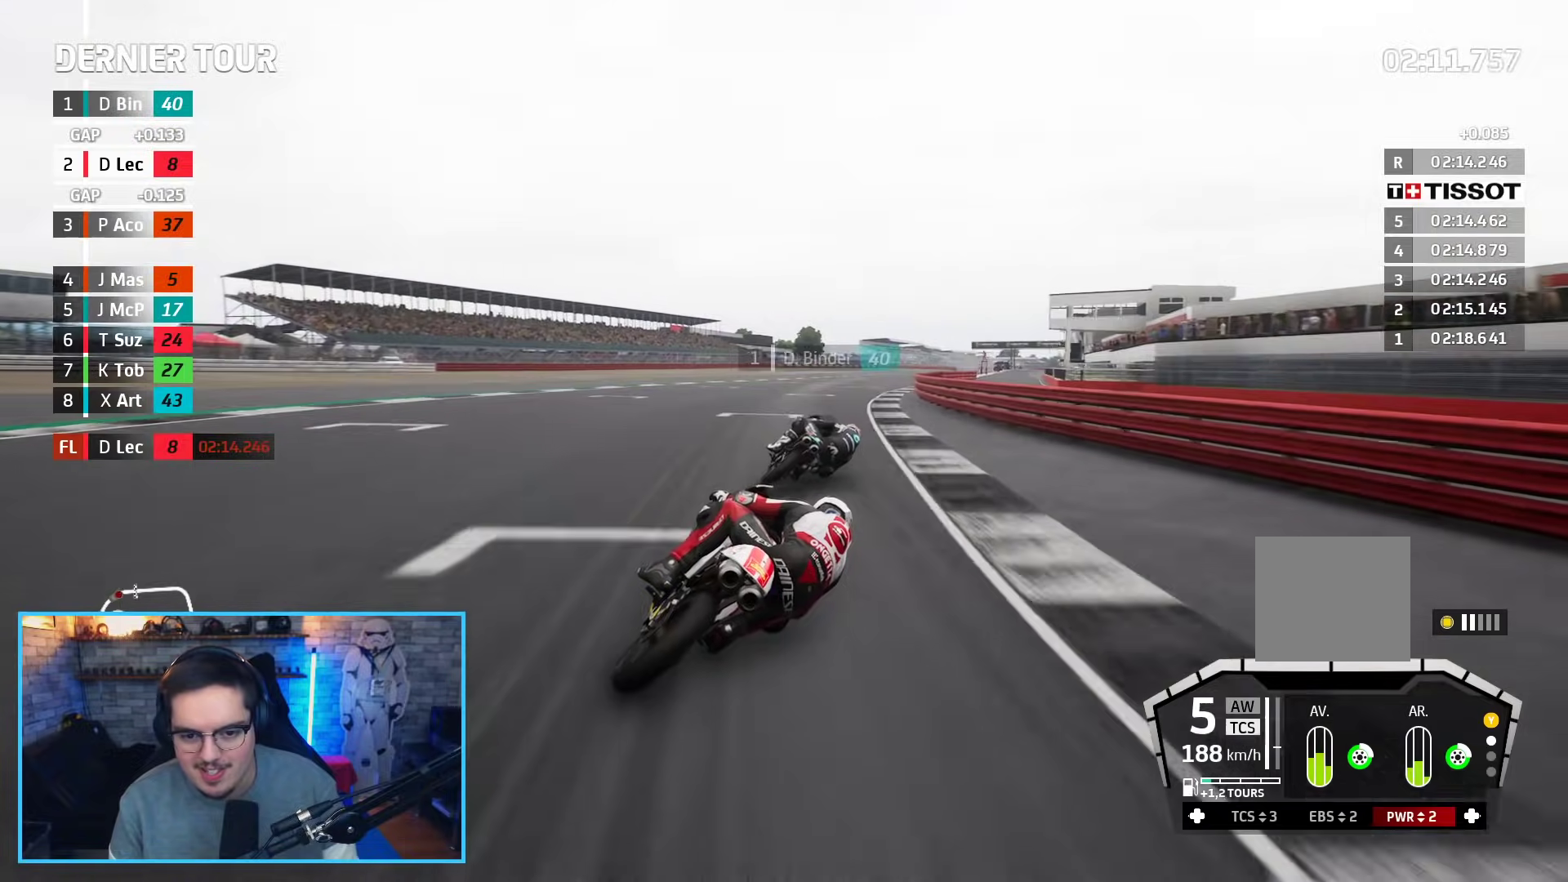
{"buttons": ["R2"], "left_stick": "up-right", "right_stick": "center", "events": []}
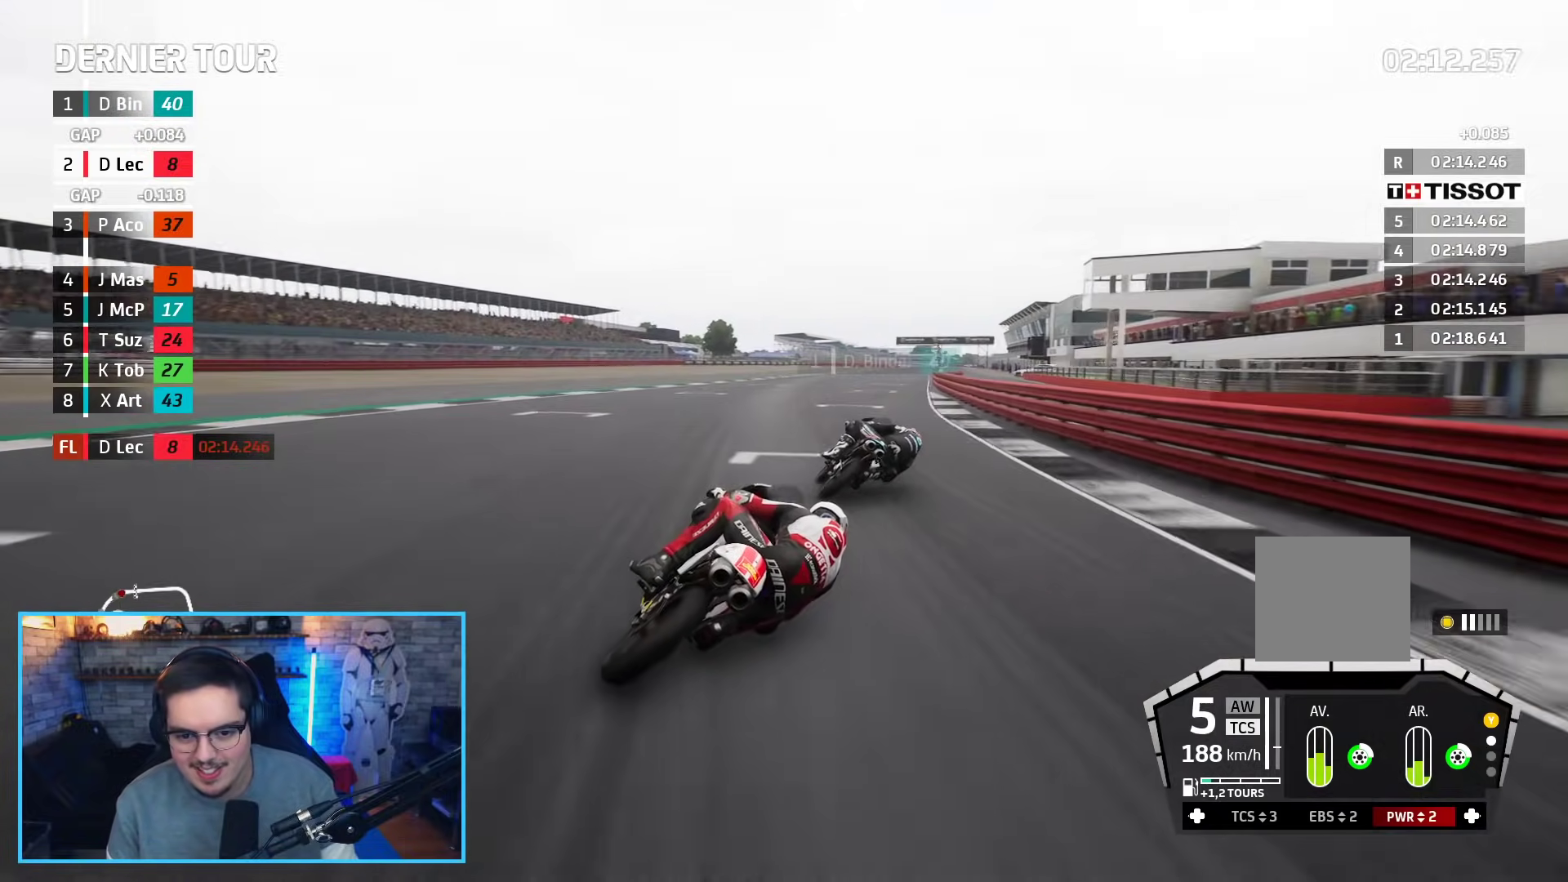
{"buttons": ["R2"], "left_stick": "up-right", "right_stick": "center", "events": [[33, "B", "down"], [150, "B", "up"]]}
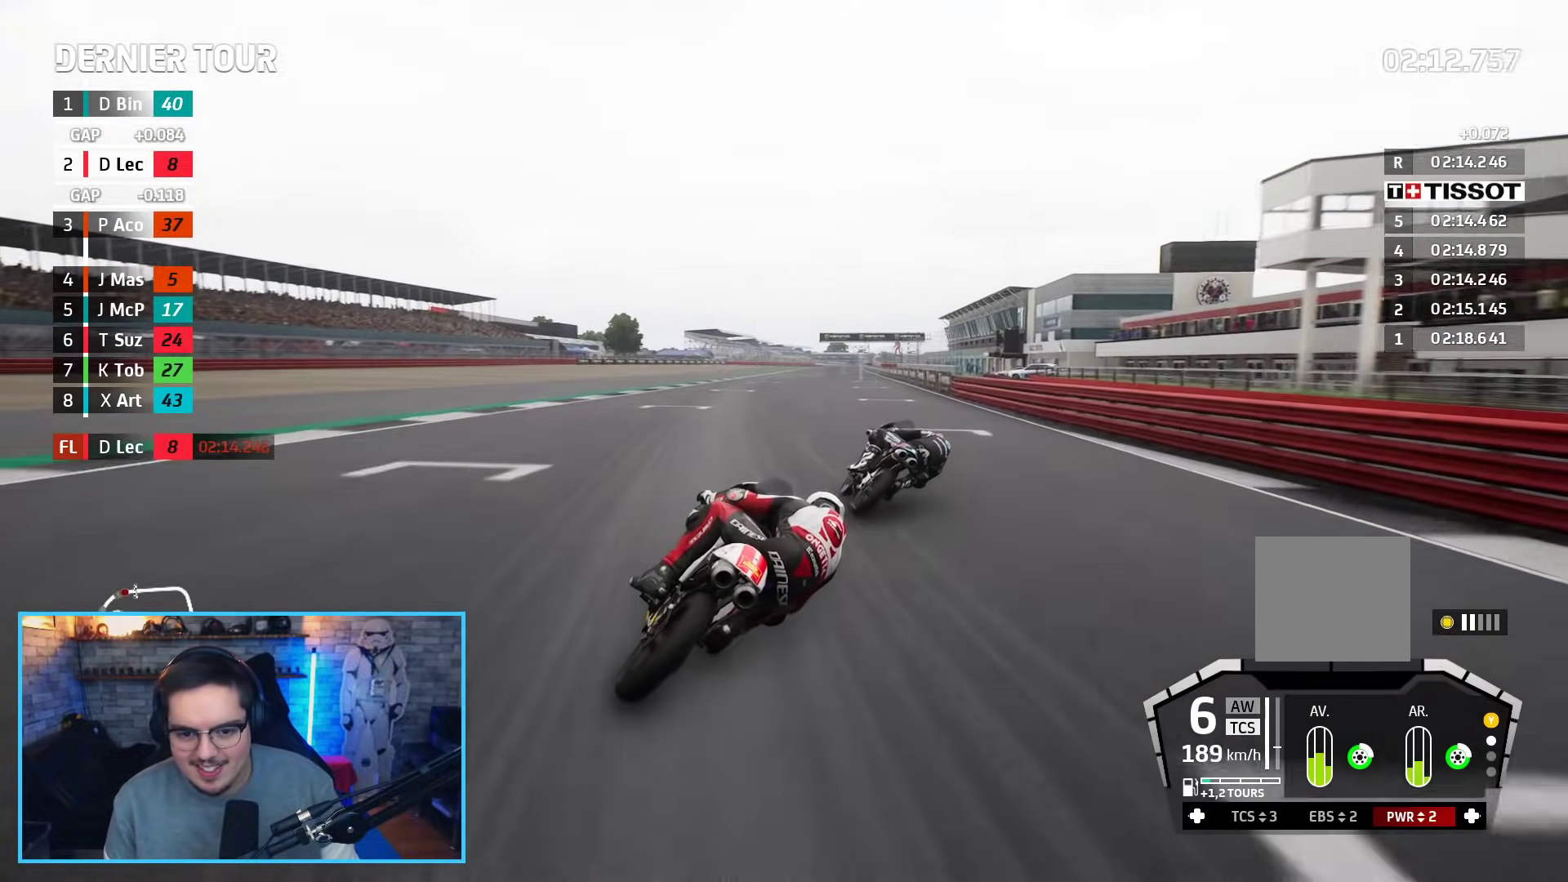
{"buttons": ["R2"], "left_stick": "up-right", "right_stick": "center", "events": []}
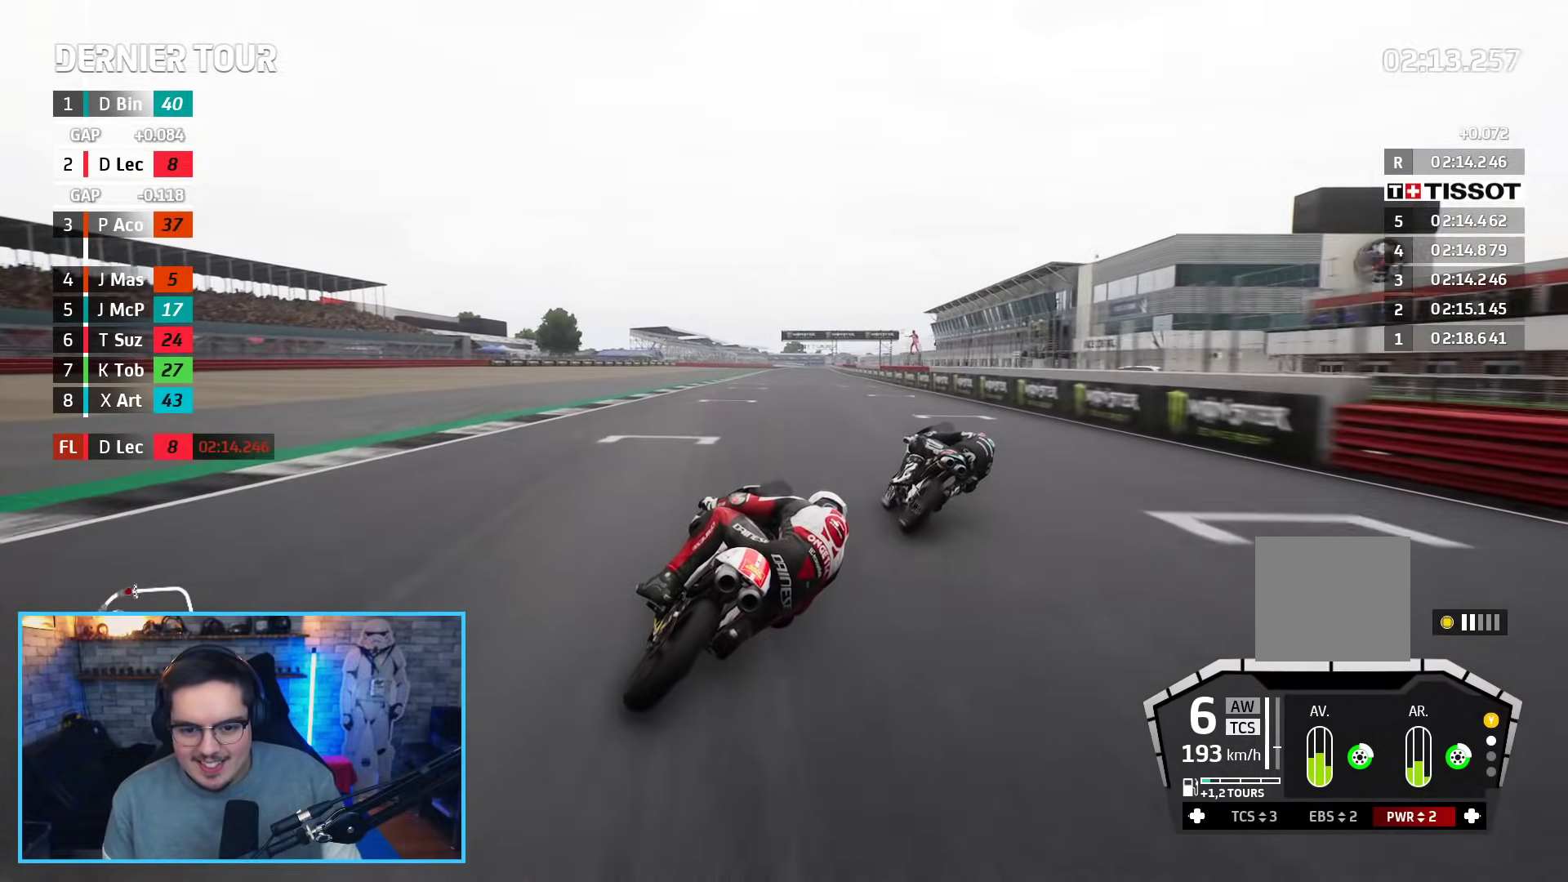
{"buttons": ["R2"], "left_stick": "center", "right_stick": "center", "events": [[133, "left_stick", "center"], [317, "left_stick", "right"], [433, "left_stick", "center"]]}
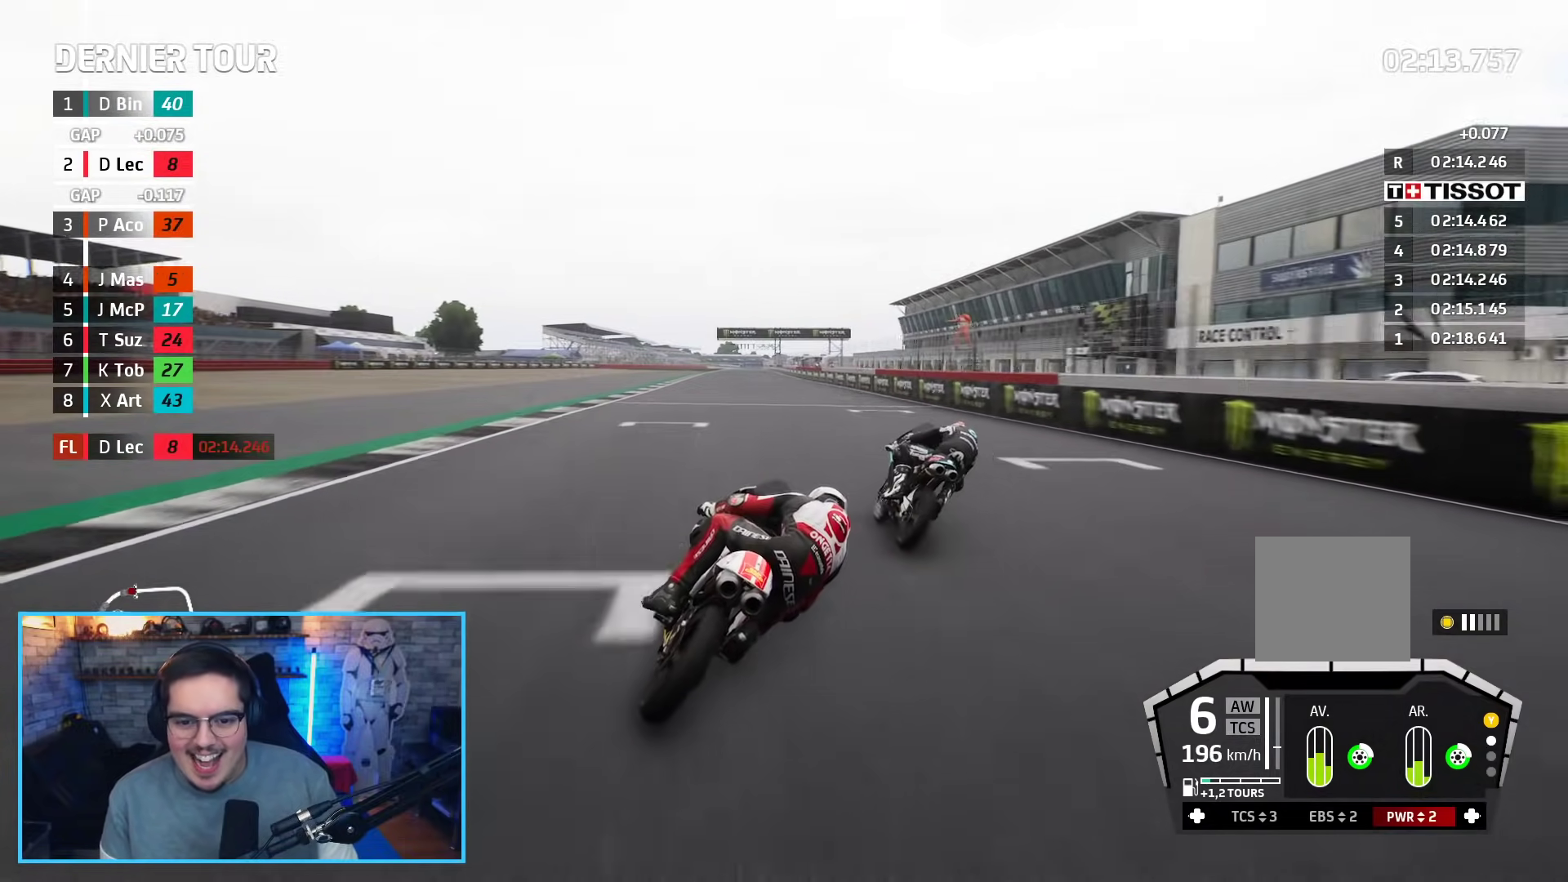
{"buttons": ["R2"], "left_stick": "left", "right_stick": "center", "events": [[50, "left_stick", "left"], [200, "left_stick", "up-left"], [417, "left_stick", "left"]]}
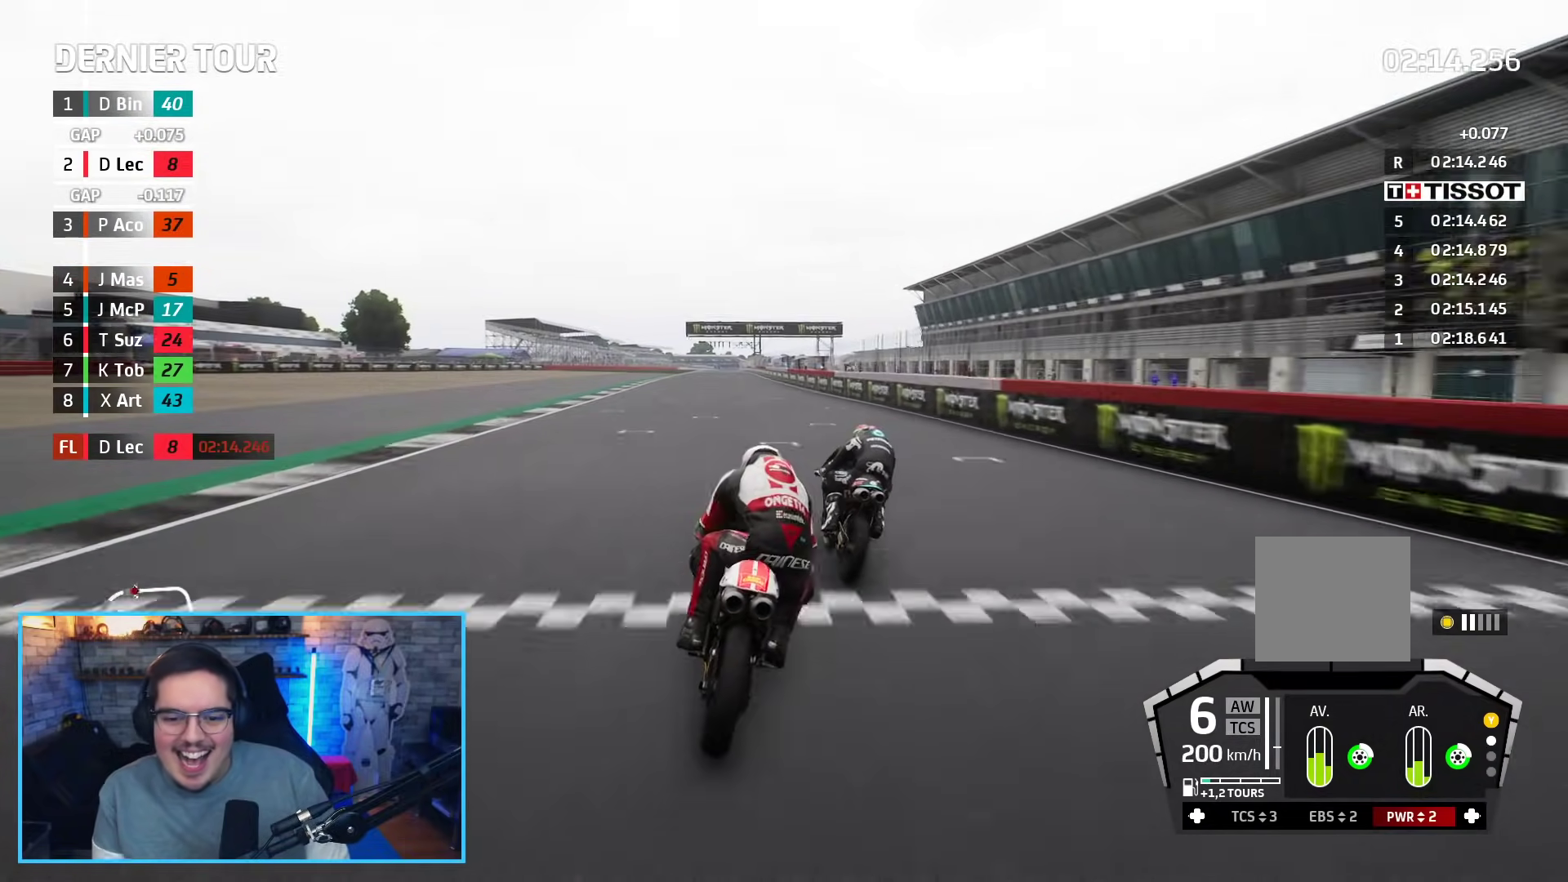
{"buttons": [], "left_stick": "center", "right_stick": "center", "events": [[67, "left_stick", "center"], [367, "R2", "up"]]}